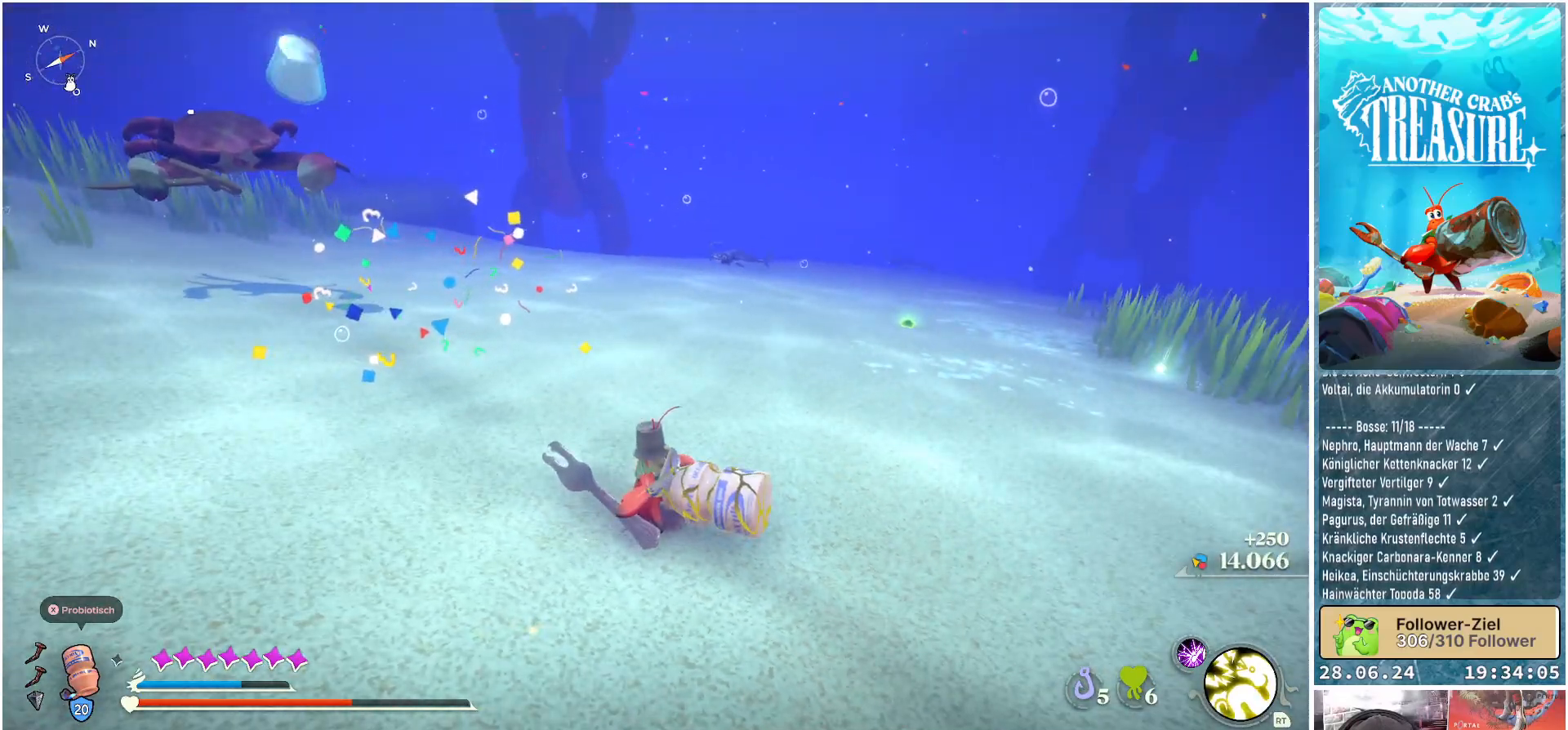
Gameplay with a controller (Xbox layout); each line is a JSON object with the inputs held at the frame after it. "events" lists button and stick changes between this image and that frame as [ms after this image, input, new state], when the widget could be followed in between. Not read: L3.
{"buttons": [], "left_stick": "center", "right_stick": "center", "events": [[67, "X", "down"], [167, "X", "up"]]}
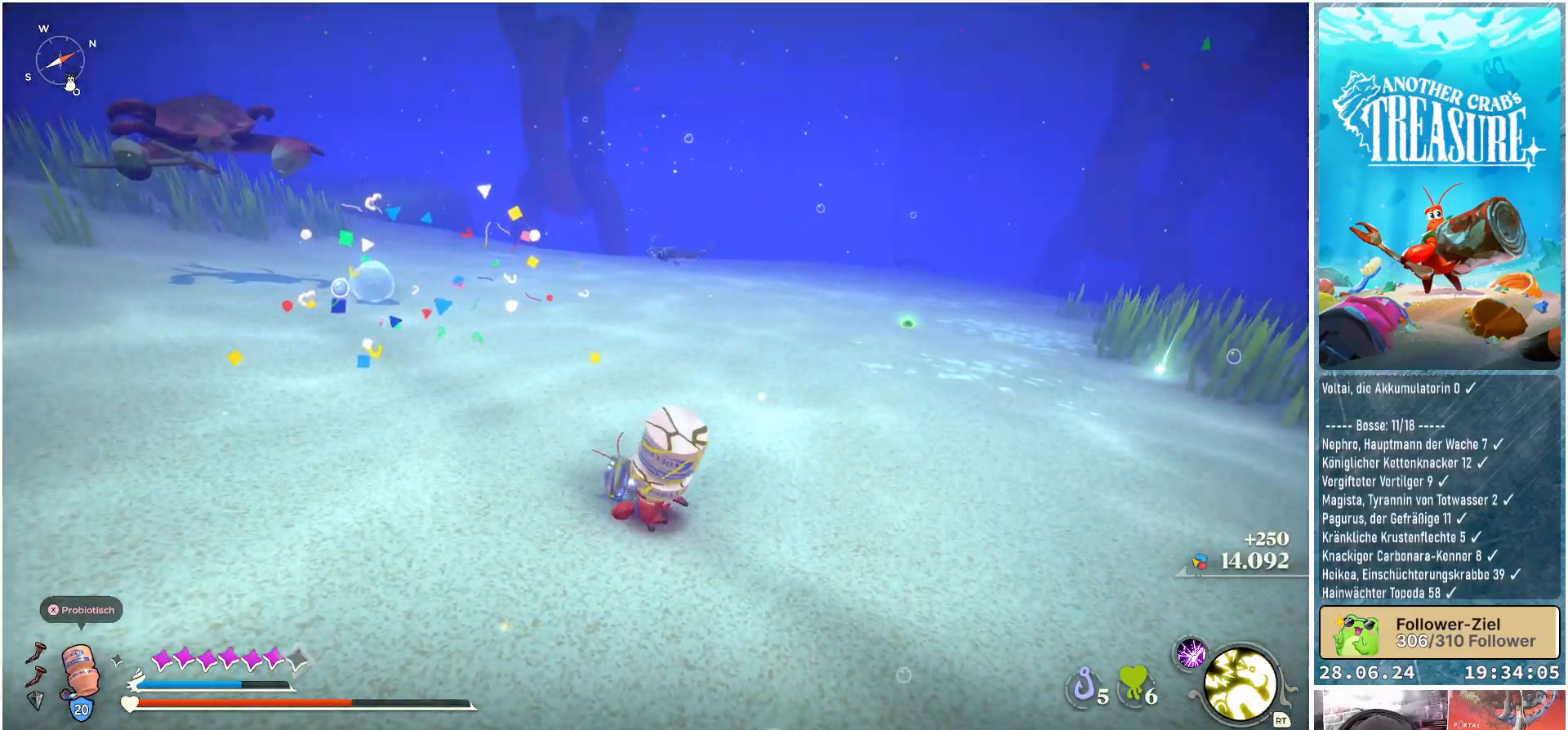
{"buttons": [], "left_stick": "center", "right_stick": "center", "events": []}
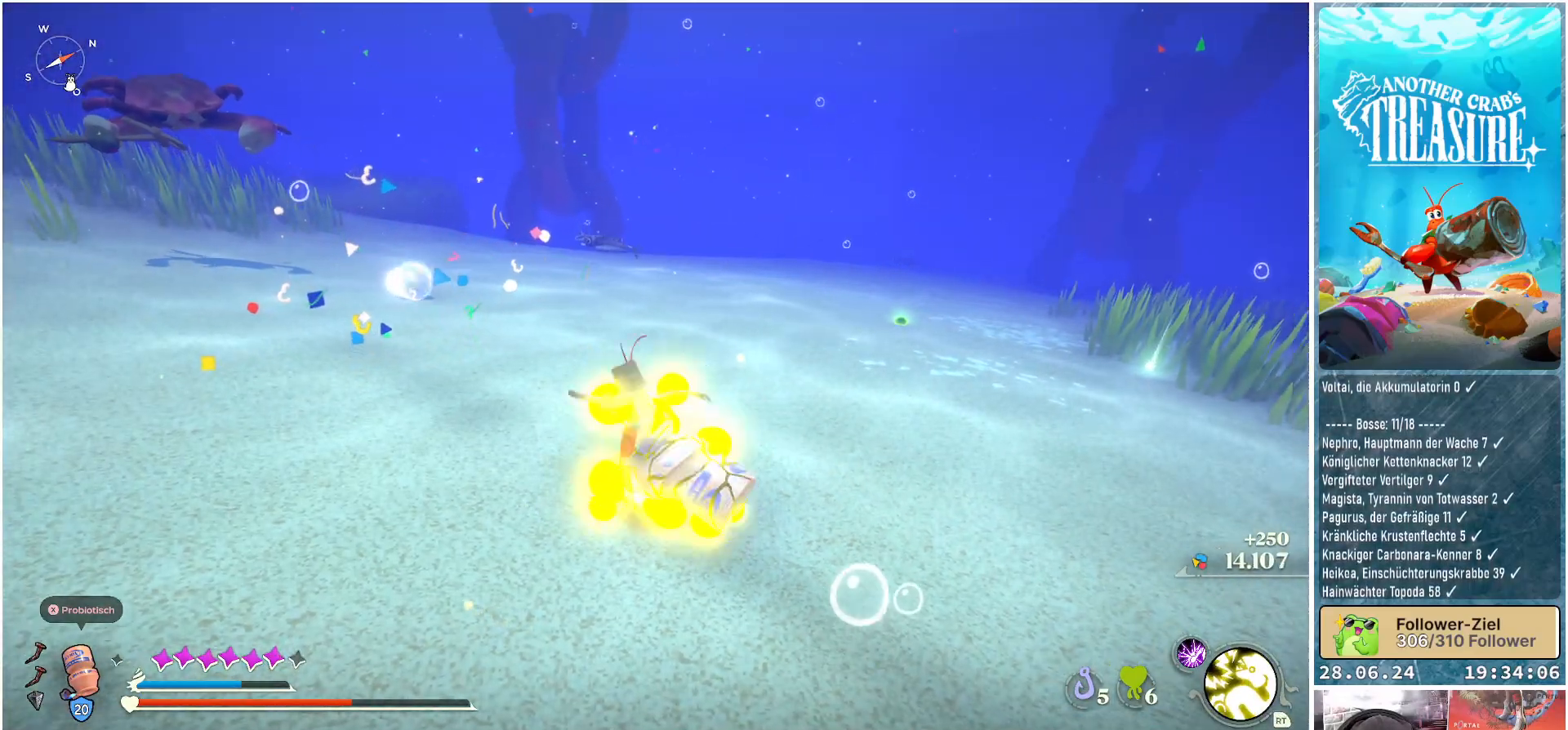
{"buttons": [], "left_stick": "up", "right_stick": "right", "events": [[250, "right_stick", "right"], [283, "left_stick", "up"]]}
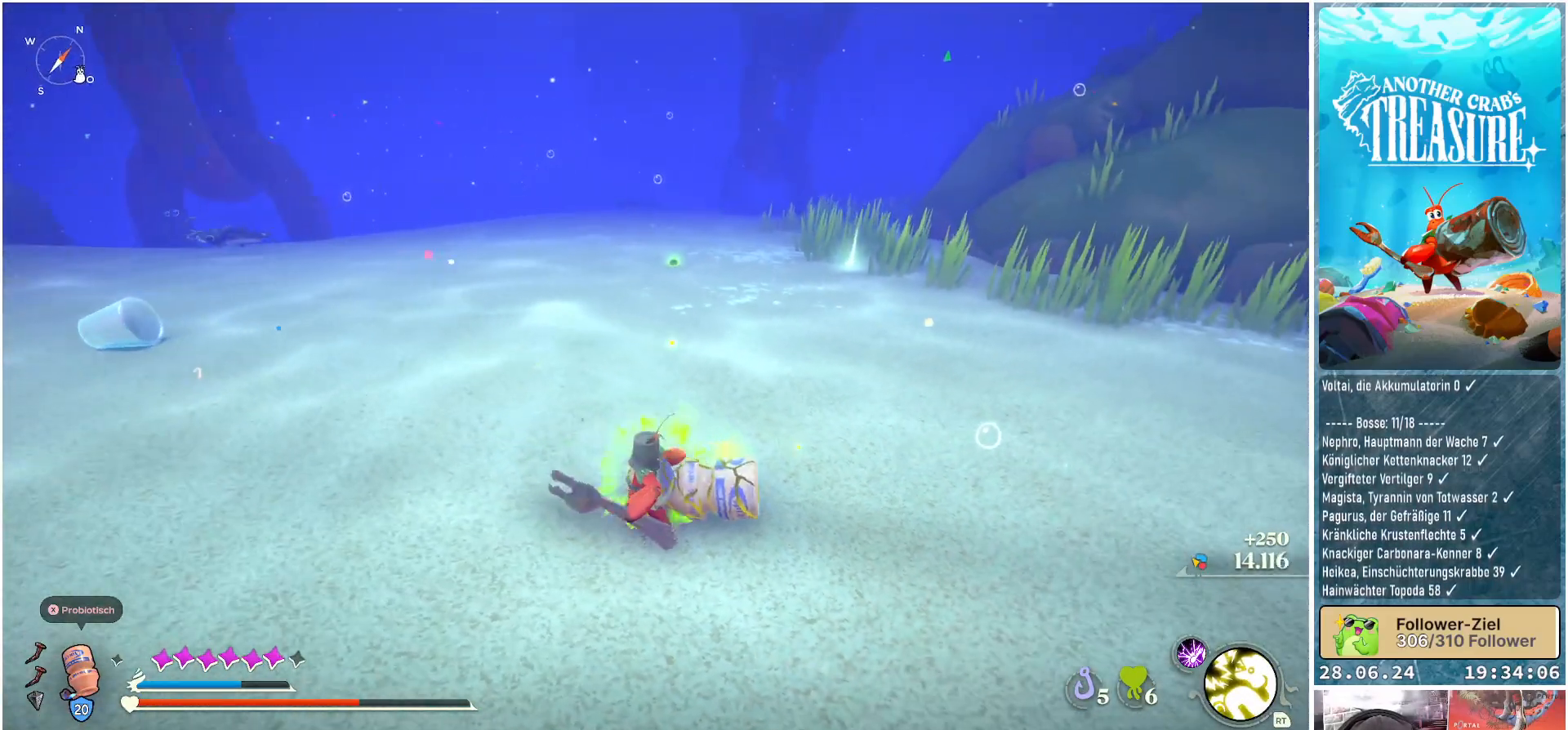
{"buttons": [], "left_stick": "up", "right_stick": "right", "events": [[33, "right_stick", "center"], [383, "right_stick", "right"]]}
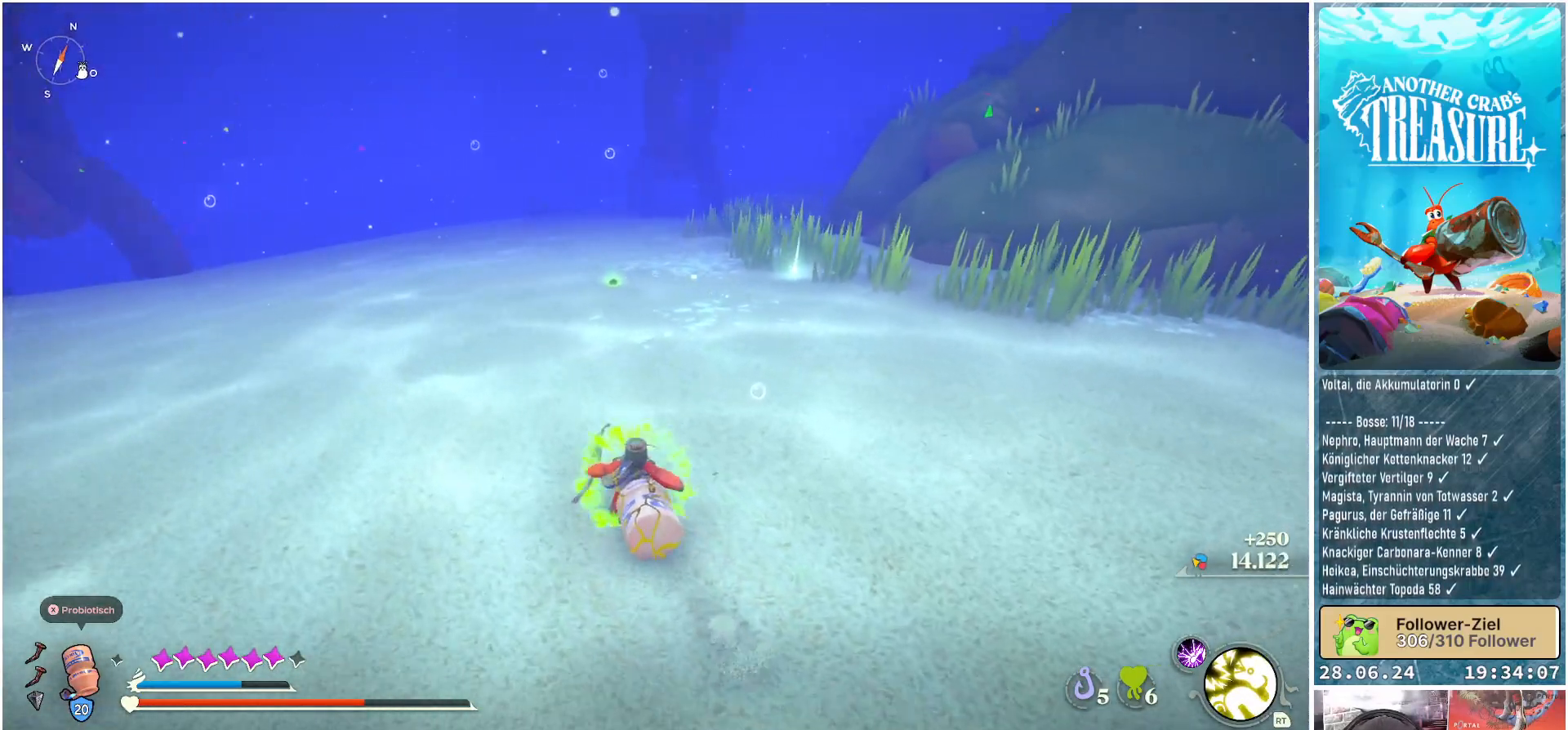
{"buttons": [], "left_stick": "up", "right_stick": "center", "events": [[67, "right_stick", "center"]]}
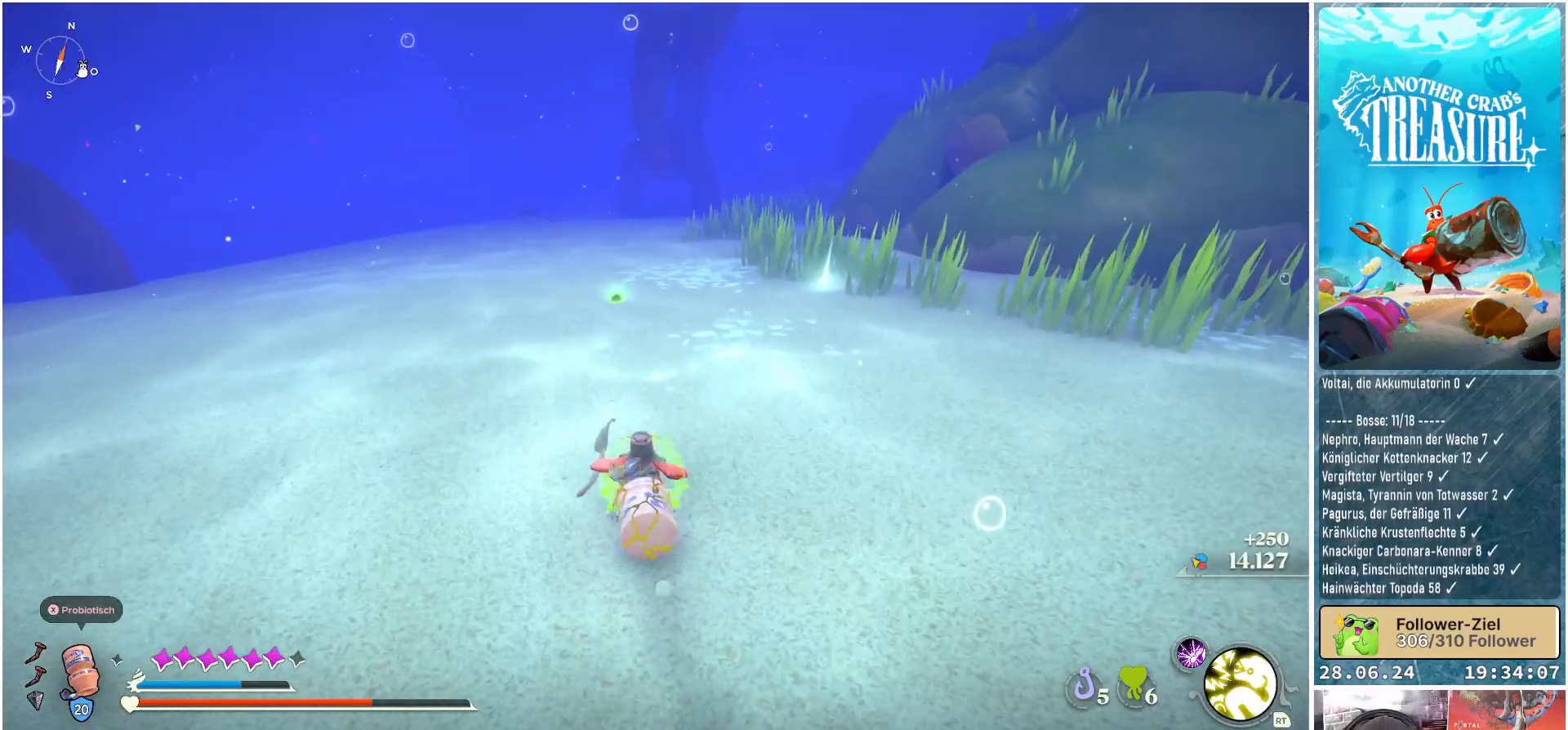
{"buttons": [], "left_stick": "up", "right_stick": "center", "events": []}
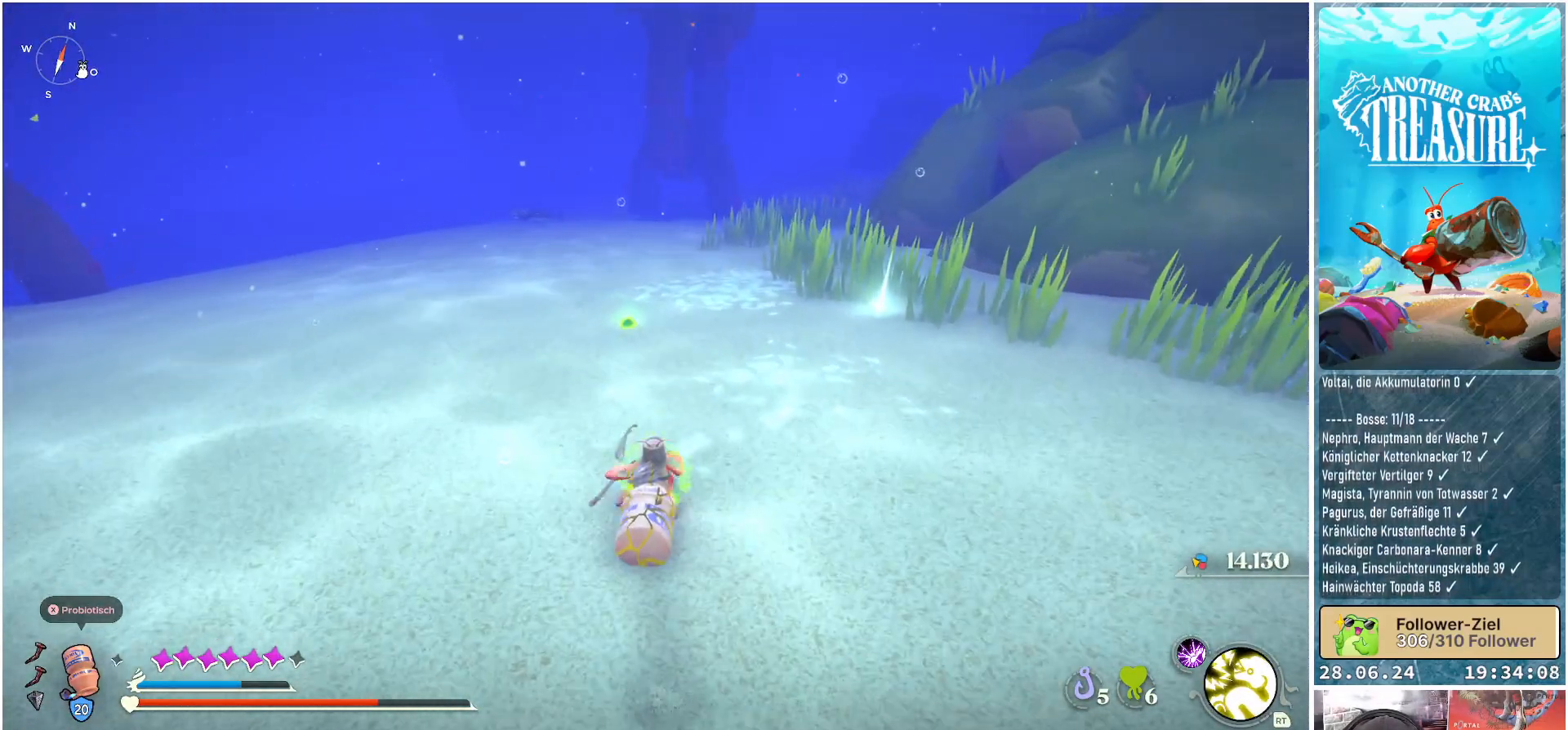
{"buttons": [], "left_stick": "up", "right_stick": "center", "events": []}
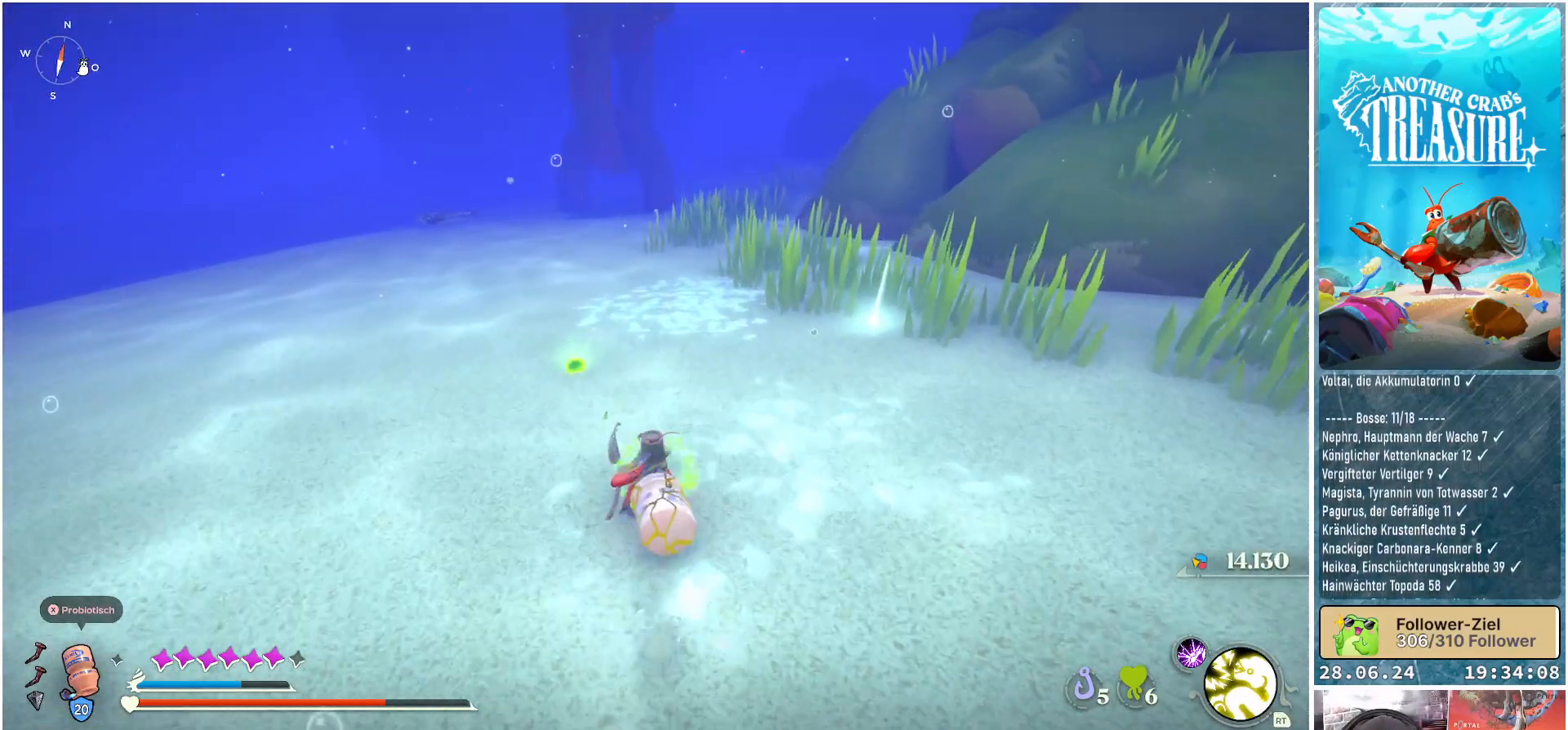
{"buttons": [], "left_stick": "up-left", "right_stick": "center", "events": [[400, "left_stick", "up-left"]]}
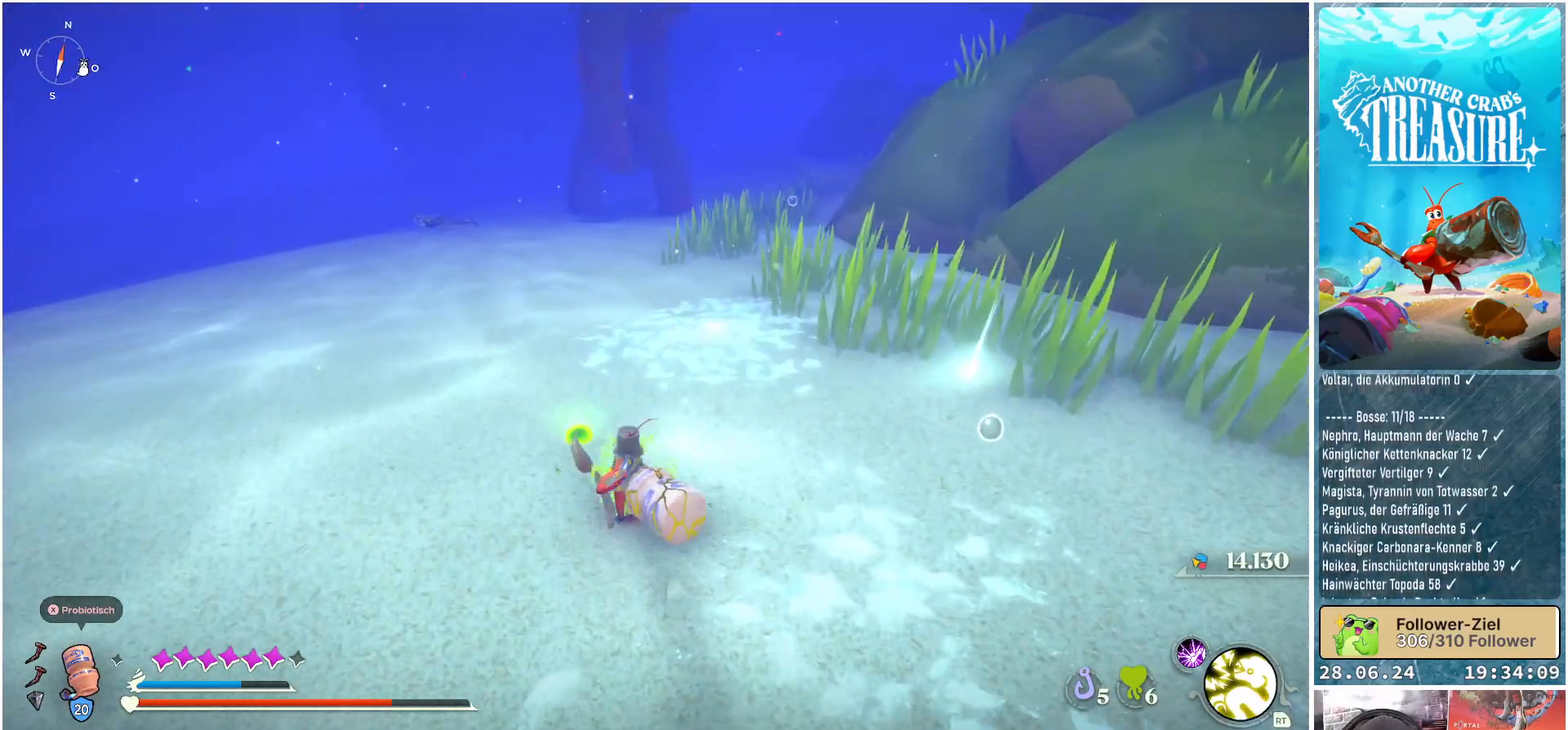
{"buttons": [], "left_stick": "right", "right_stick": "center", "events": [[167, "left_stick", "up"], [250, "Y", "down"], [267, "left_stick", "up-right"], [333, "Y", "up"], [383, "left_stick", "right"]]}
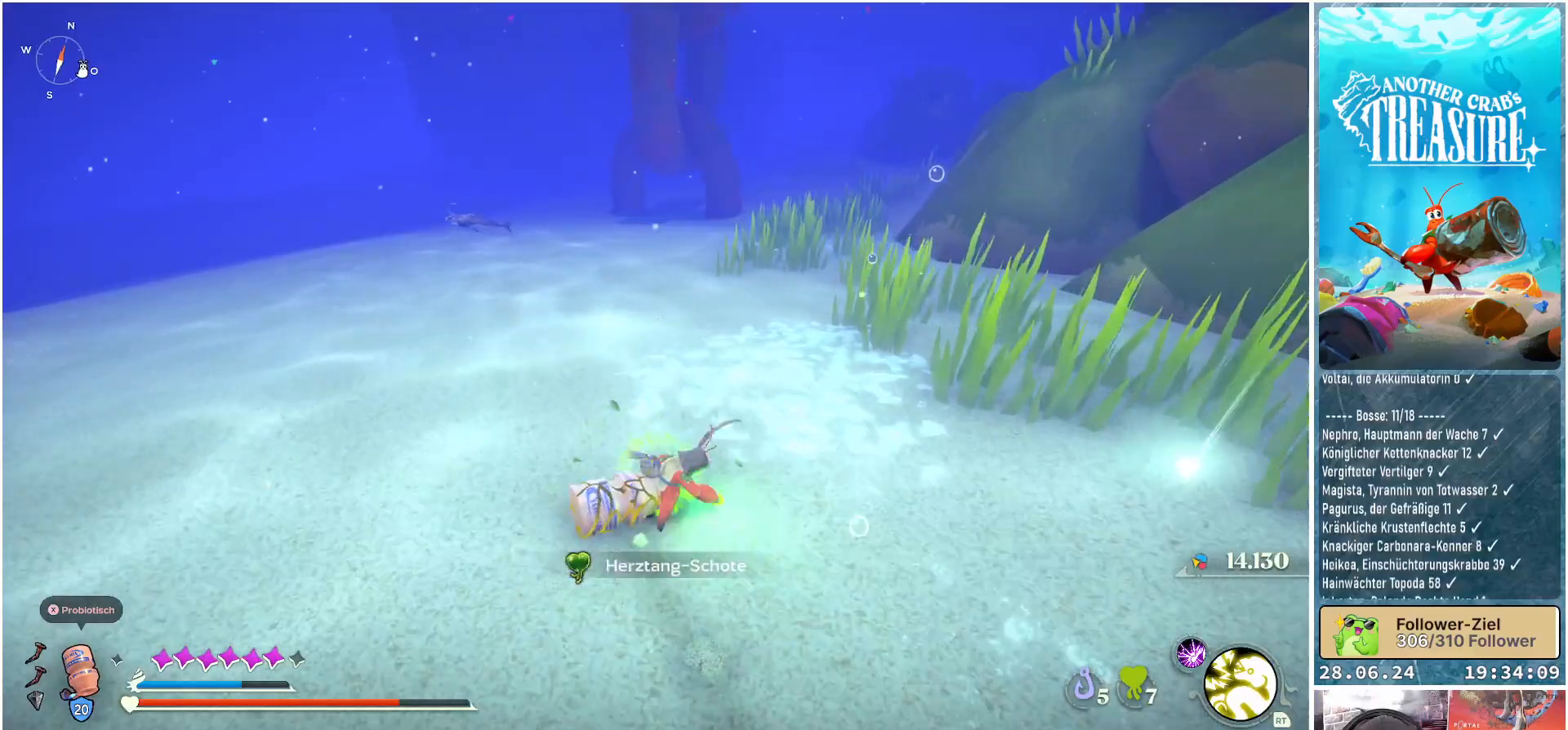
{"buttons": [], "left_stick": "right", "right_stick": "center", "events": [[217, "right_stick", "right"], [500, "right_stick", "center"]]}
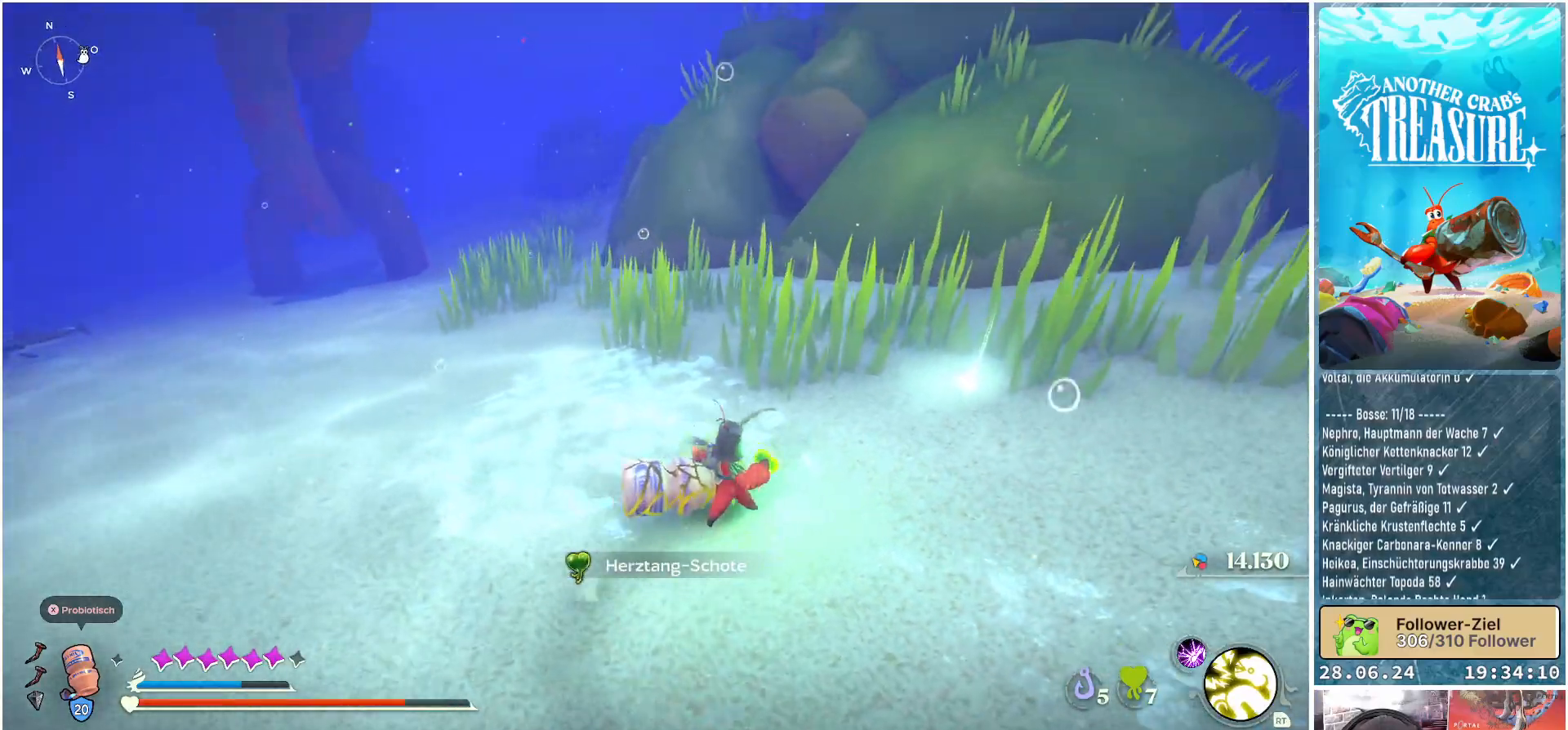
{"buttons": [], "left_stick": "up-right", "right_stick": "center", "events": [[150, "left_stick", "up-right"]]}
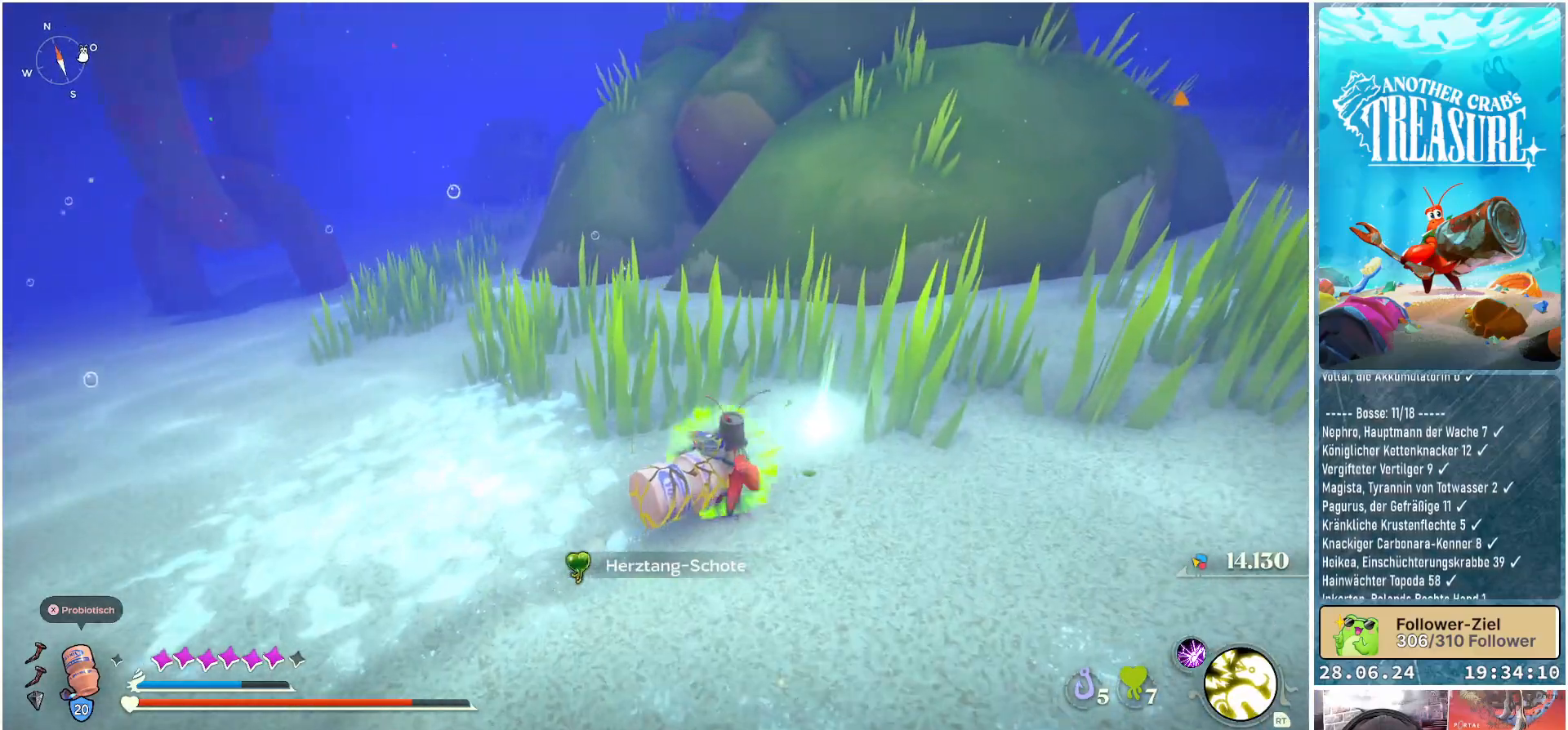
{"buttons": [], "left_stick": "up-left", "right_stick": "center", "events": [[167, "left_stick", "up"], [267, "Y", "down"], [317, "left_stick", "up-left"], [350, "Y", "up"]]}
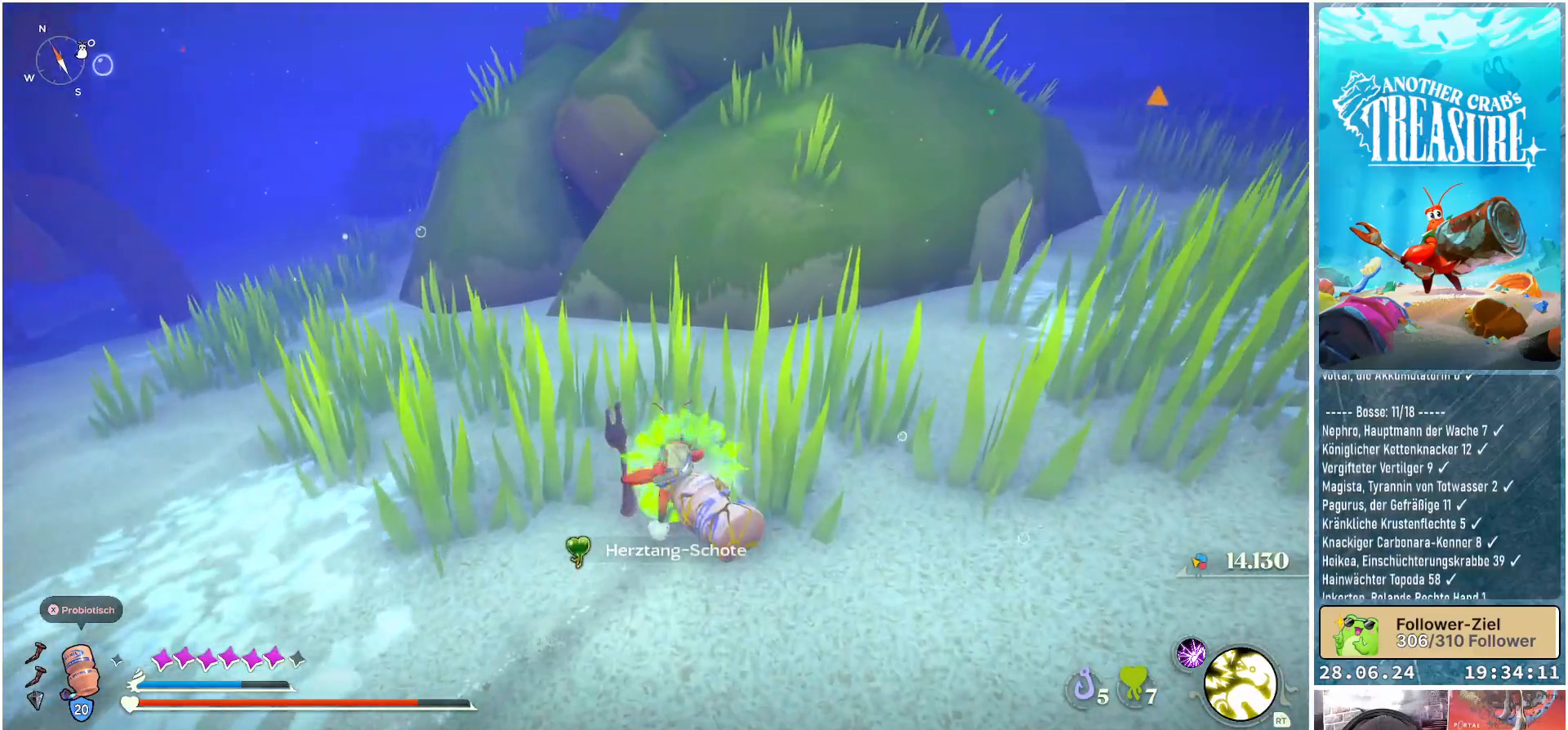
{"buttons": [], "left_stick": "up-left", "right_stick": "left", "events": [[133, "right_stick", "left"]]}
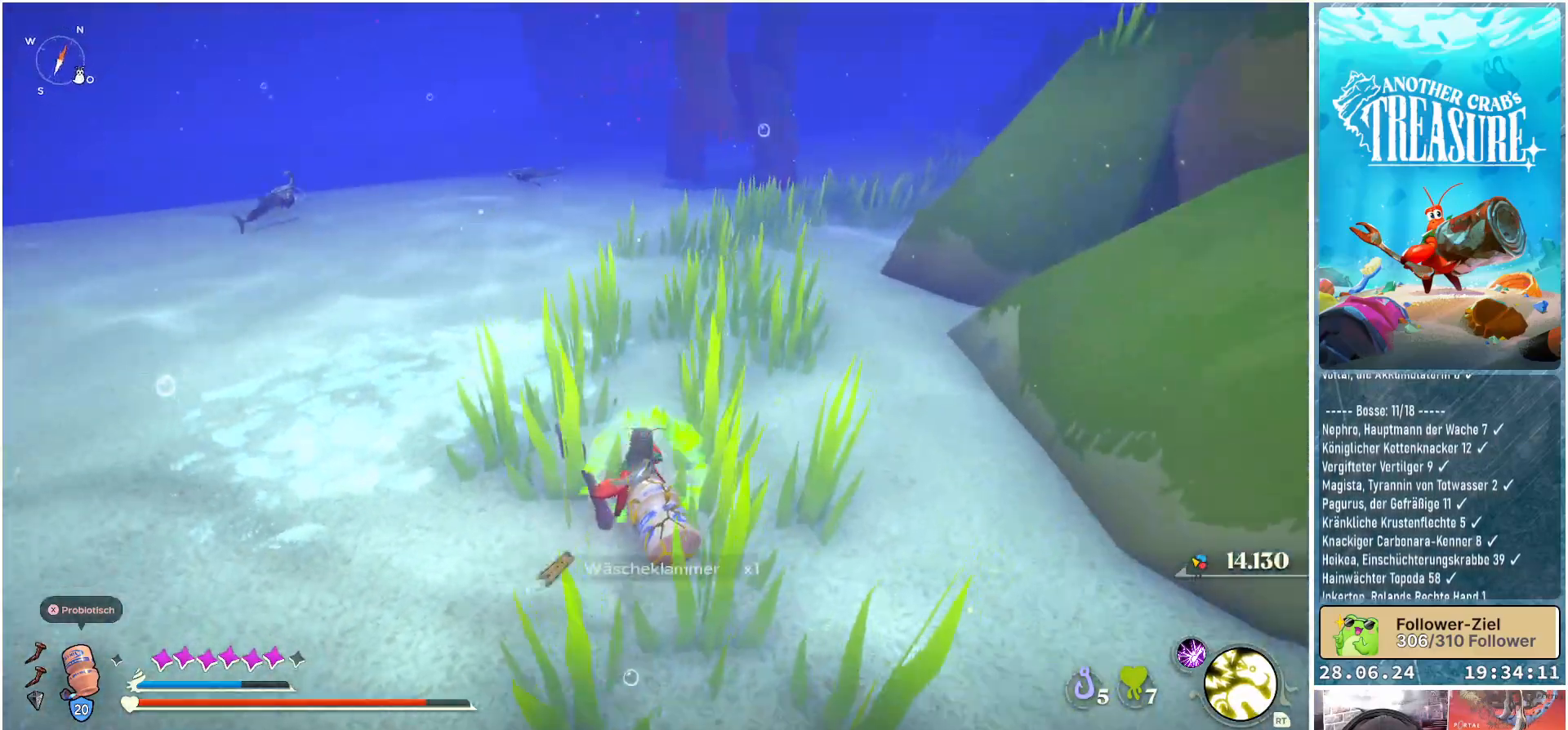
{"buttons": [], "left_stick": "up-left", "right_stick": "left", "events": [[133, "right_stick", "center"], [467, "right_stick", "left"]]}
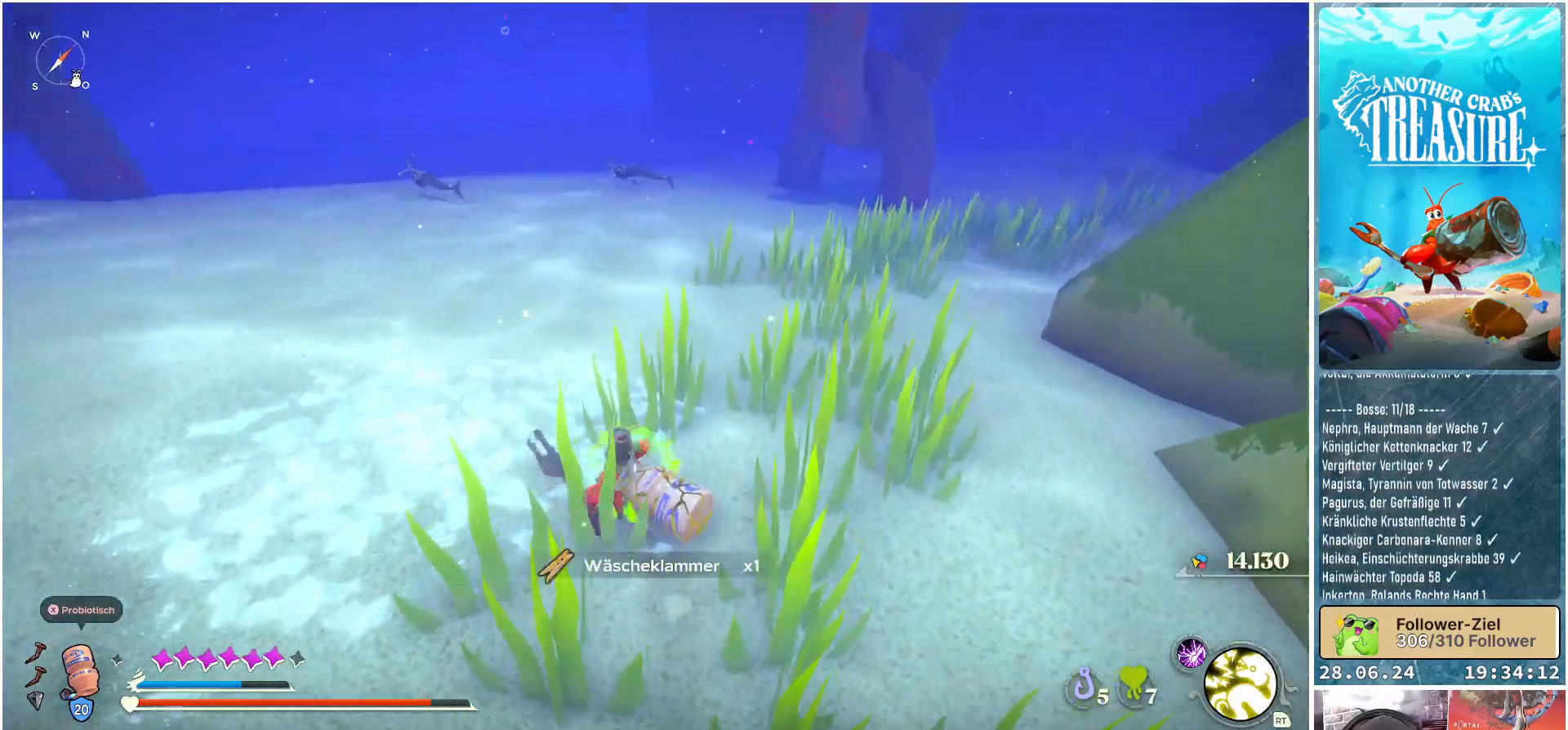
{"buttons": [], "left_stick": "up-left", "right_stick": "center", "events": [[300, "right_stick", "center"]]}
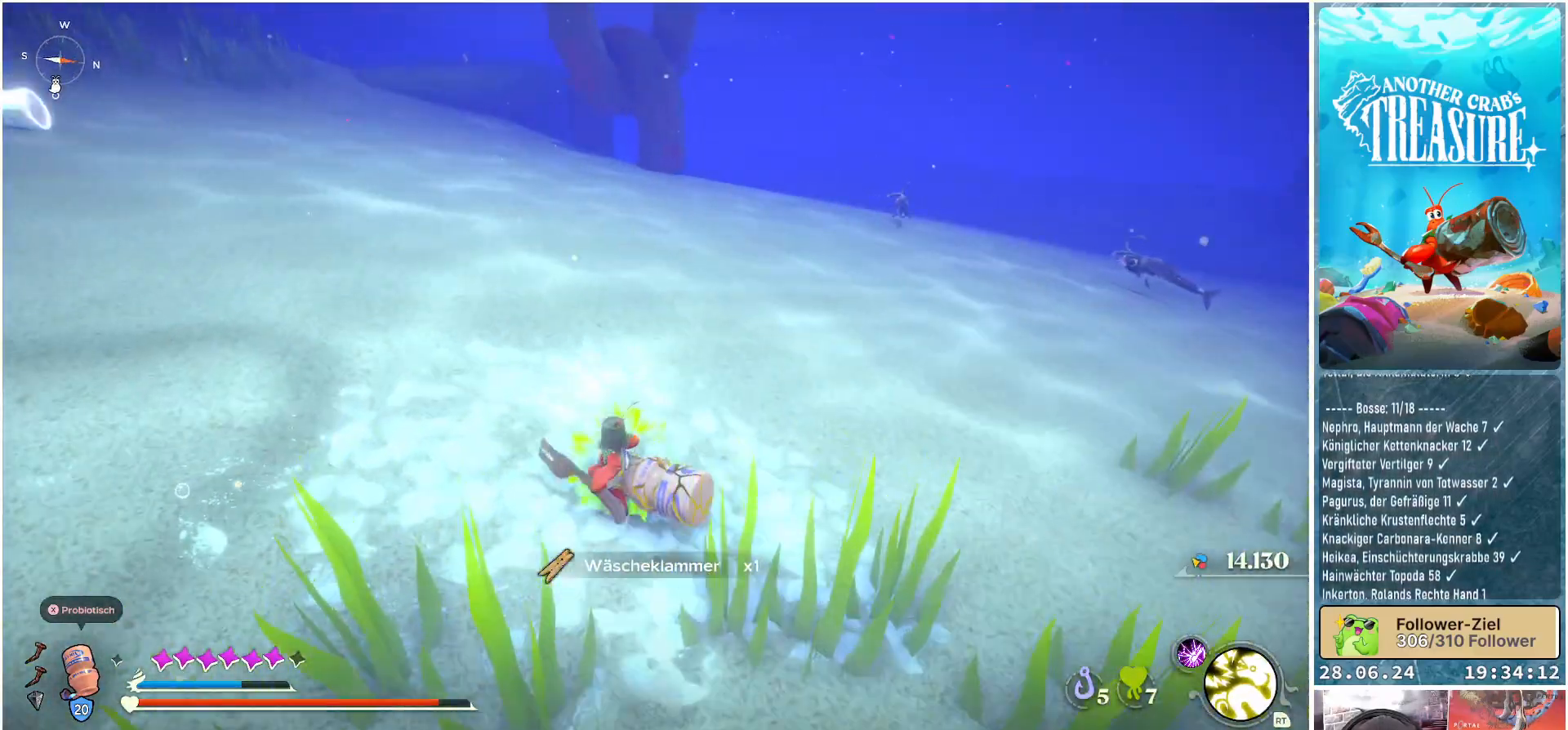
{"buttons": [], "left_stick": "up-left", "right_stick": "center", "events": [[83, "right_stick", "up-left"], [300, "right_stick", "center"]]}
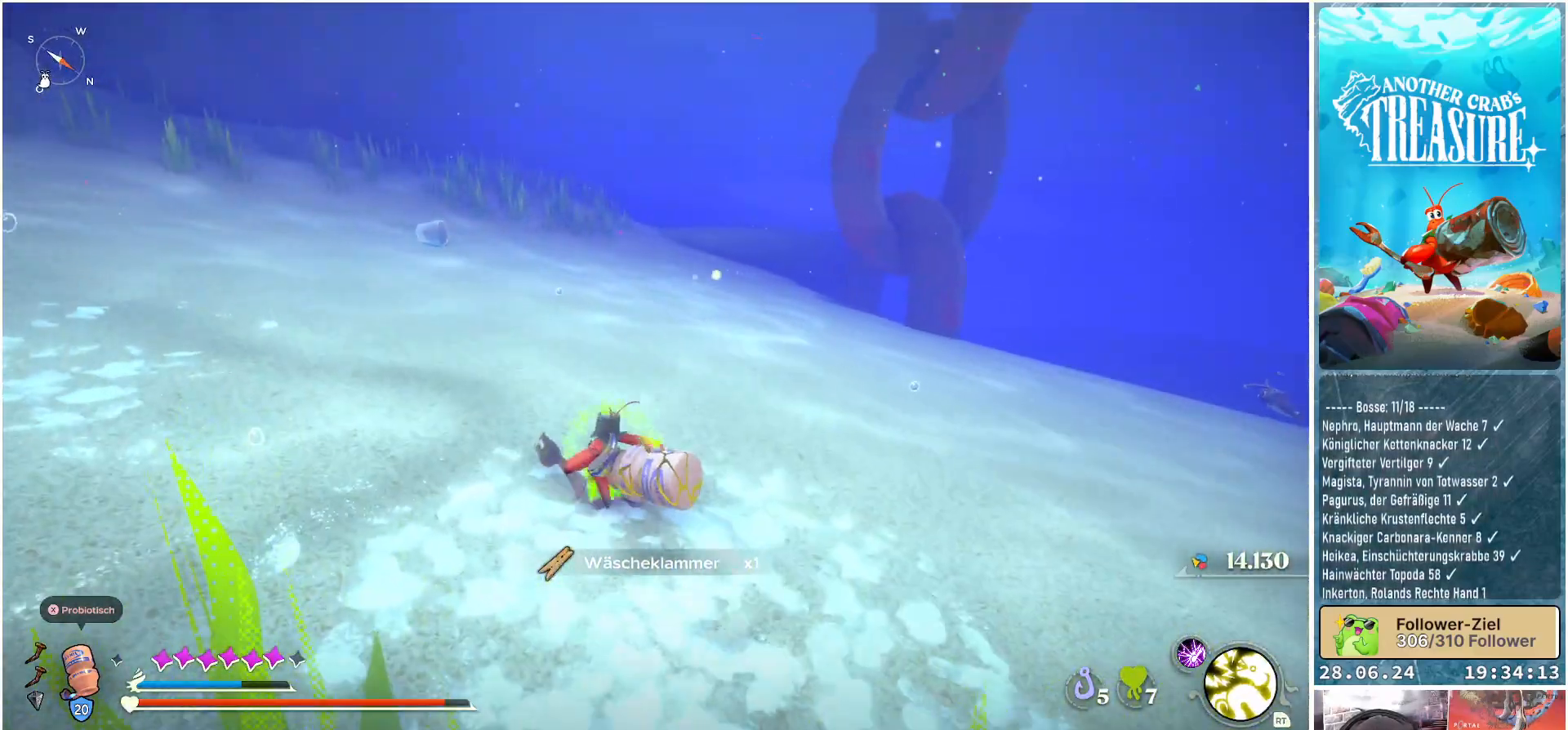
{"buttons": [], "left_stick": "up-left", "right_stick": "center", "events": [[117, "right_stick", "right"], [400, "right_stick", "center"]]}
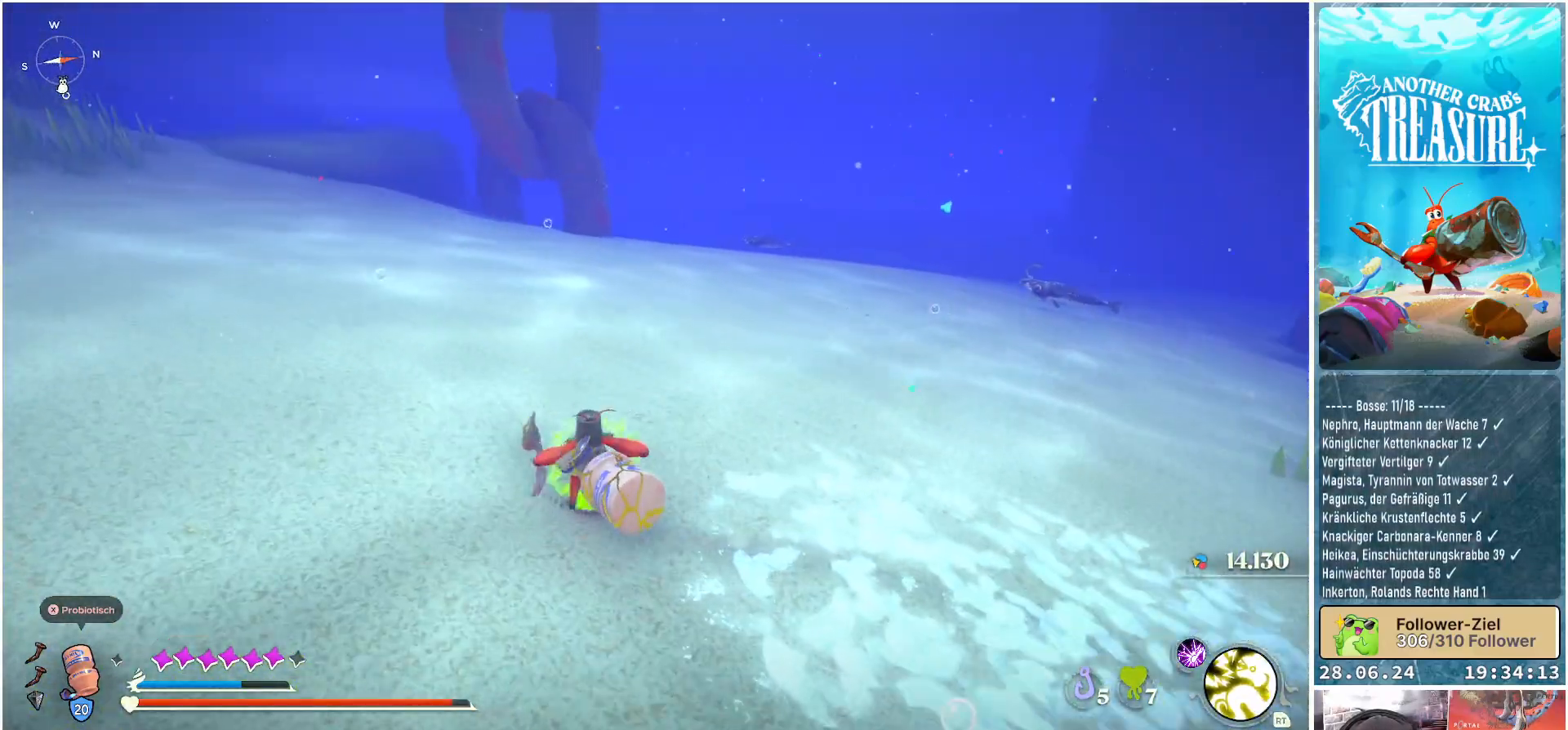
{"buttons": [], "left_stick": "up-left", "right_stick": "center", "events": []}
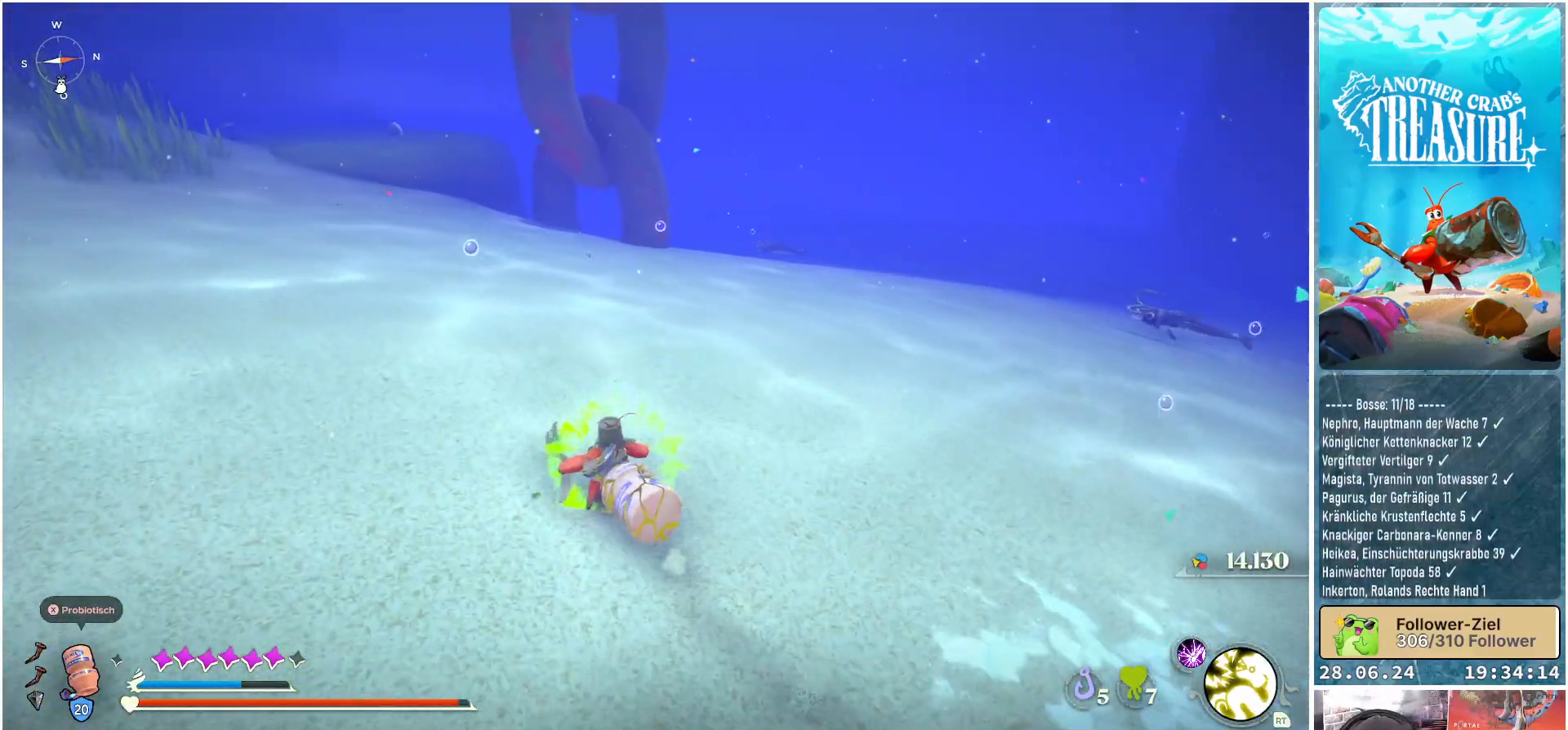
{"buttons": [], "left_stick": "up-left", "right_stick": "center", "events": []}
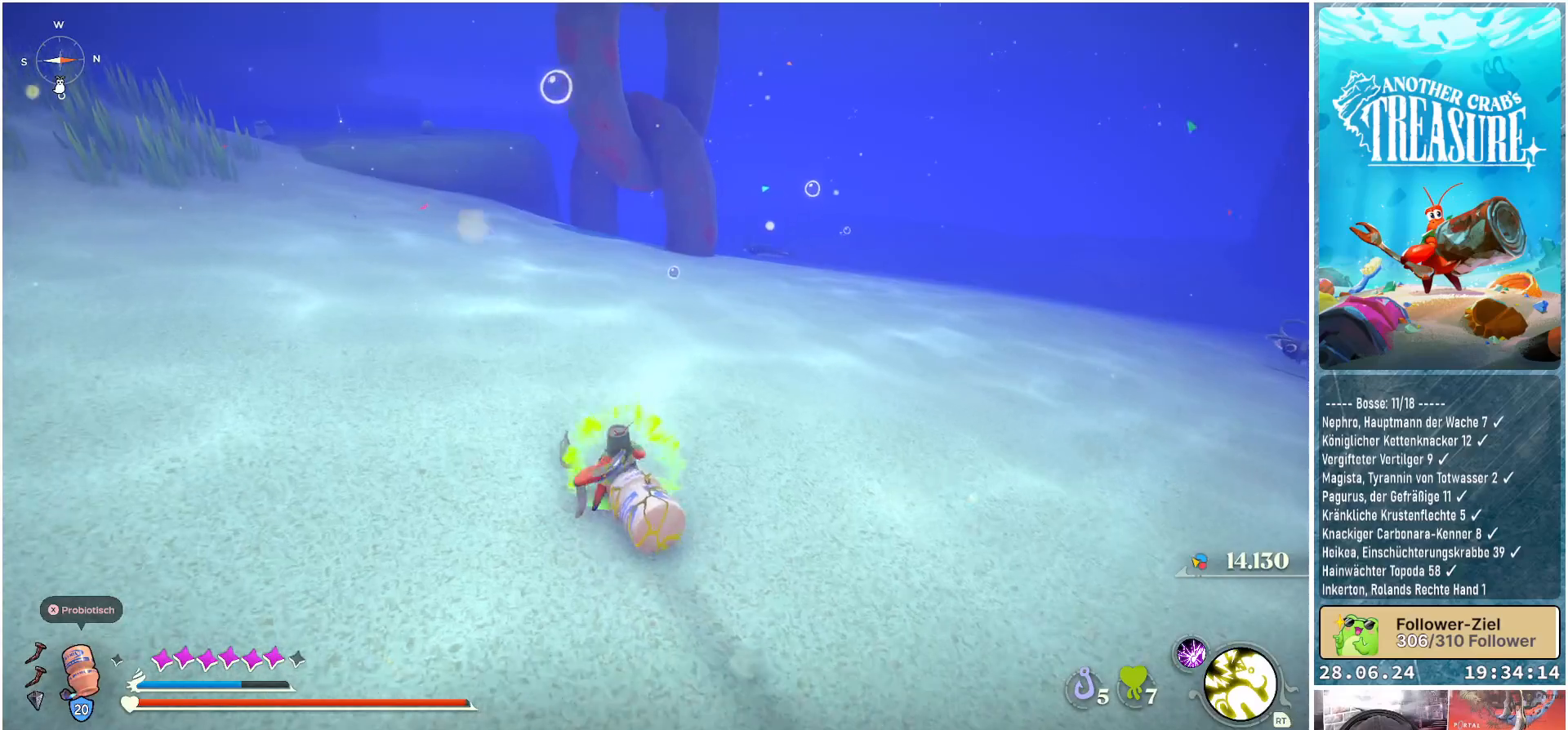
{"buttons": [], "left_stick": "up-left", "right_stick": "center", "events": []}
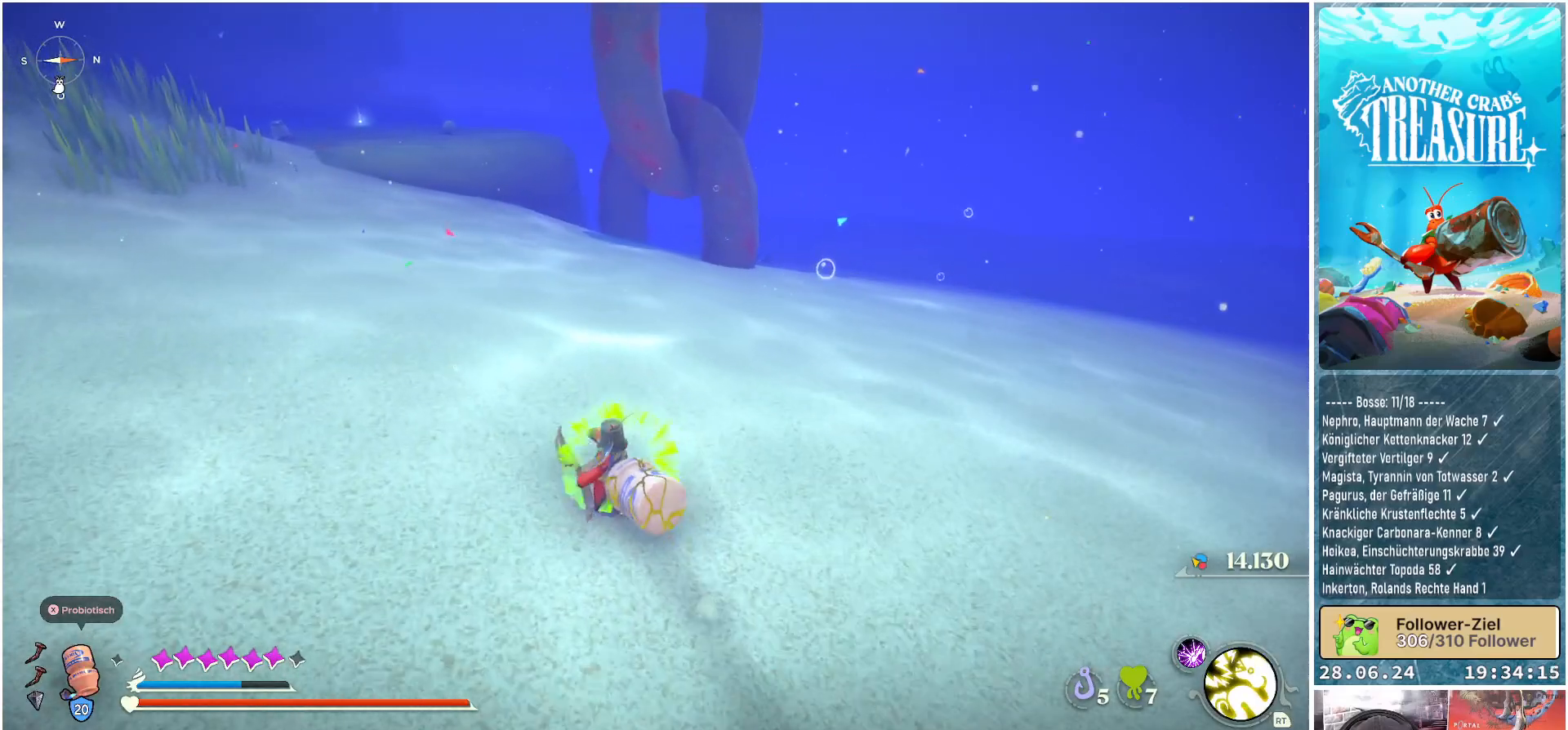
{"buttons": [], "left_stick": "up-left", "right_stick": "center", "events": []}
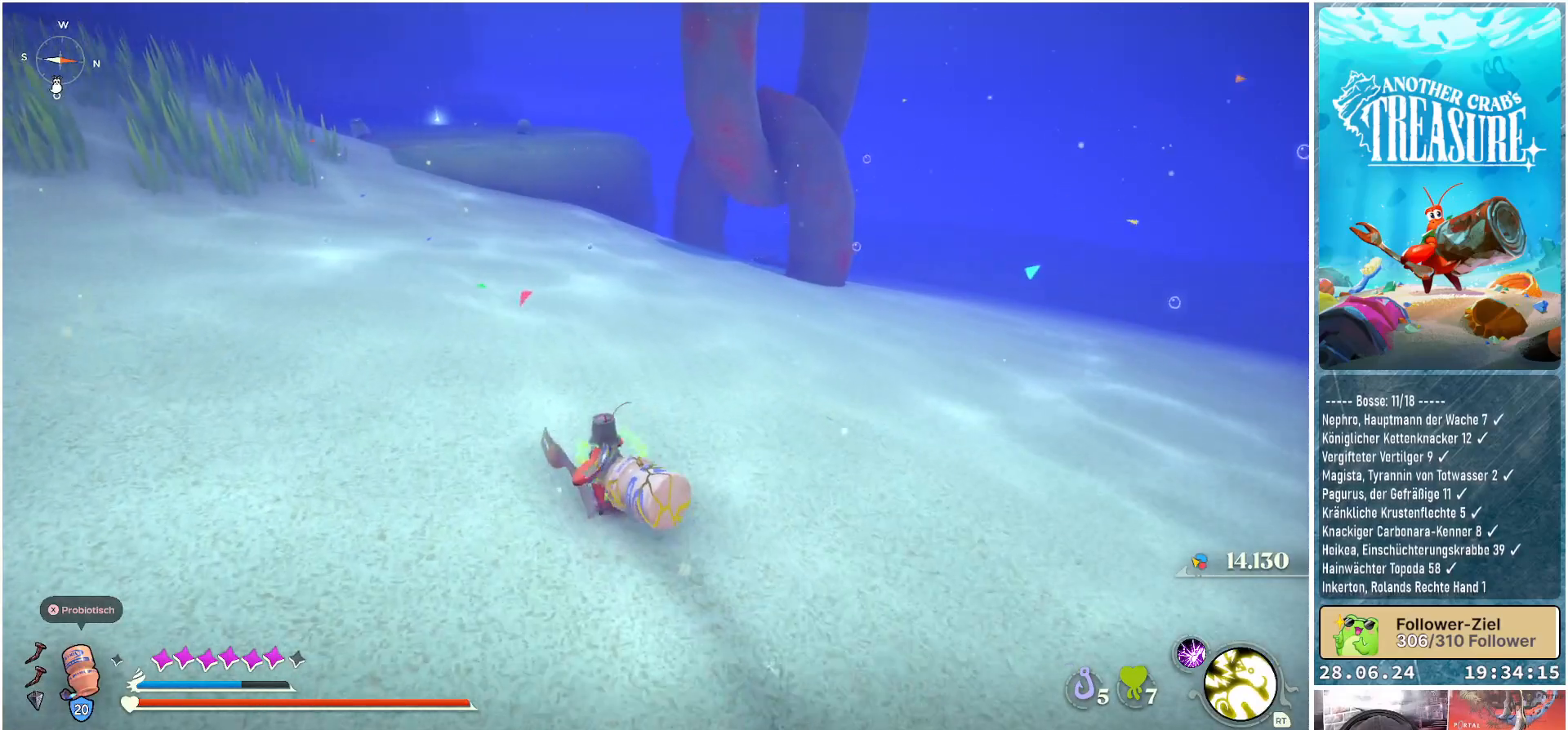
{"buttons": [], "left_stick": "up-left", "right_stick": "center", "events": []}
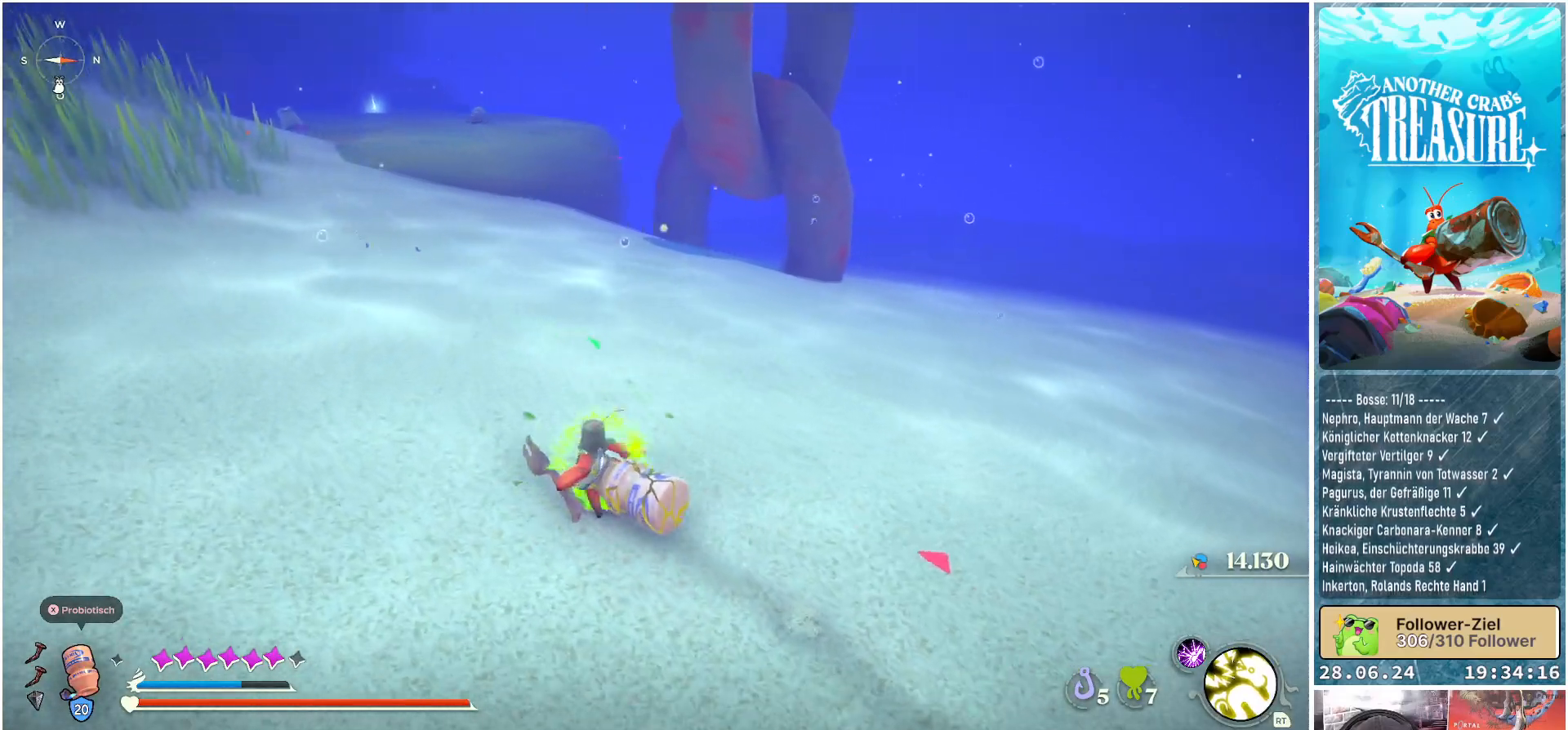
{"buttons": [], "left_stick": "left", "right_stick": "right", "events": [[83, "left_stick", "left"], [83, "right_stick", "right"]]}
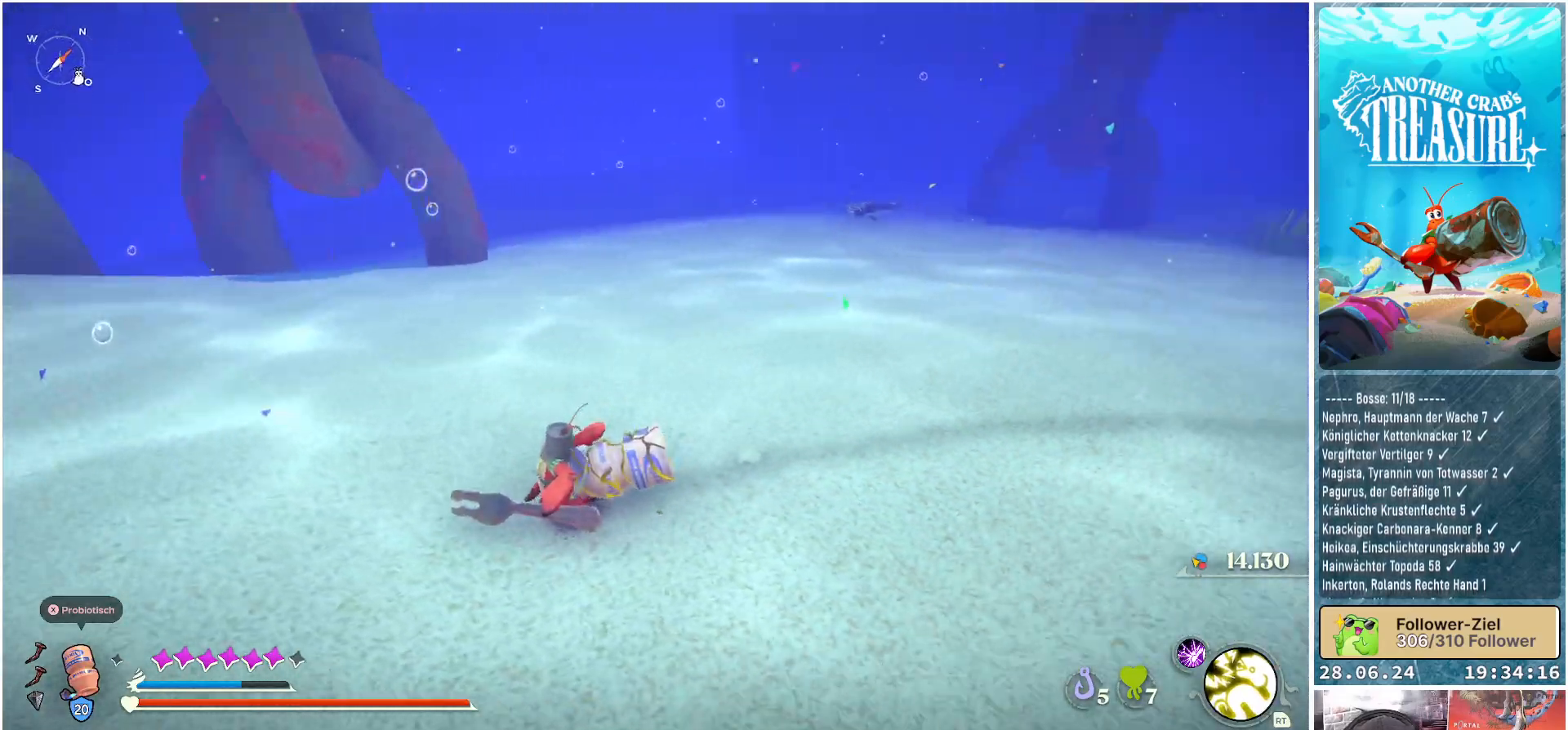
{"buttons": [], "left_stick": "left", "right_stick": "center", "events": [[150, "right_stick", "center"]]}
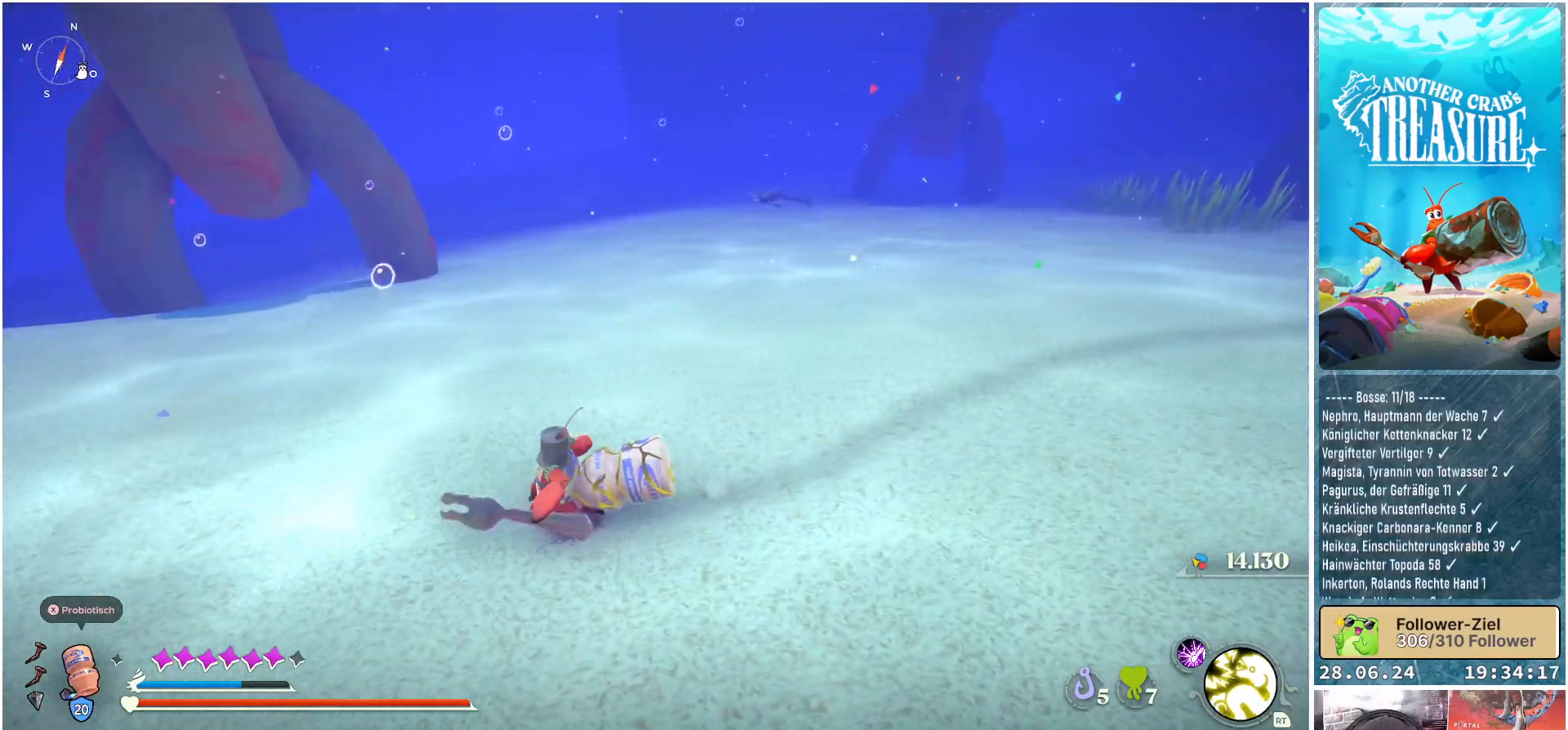
{"buttons": [], "left_stick": "left", "right_stick": "center", "events": []}
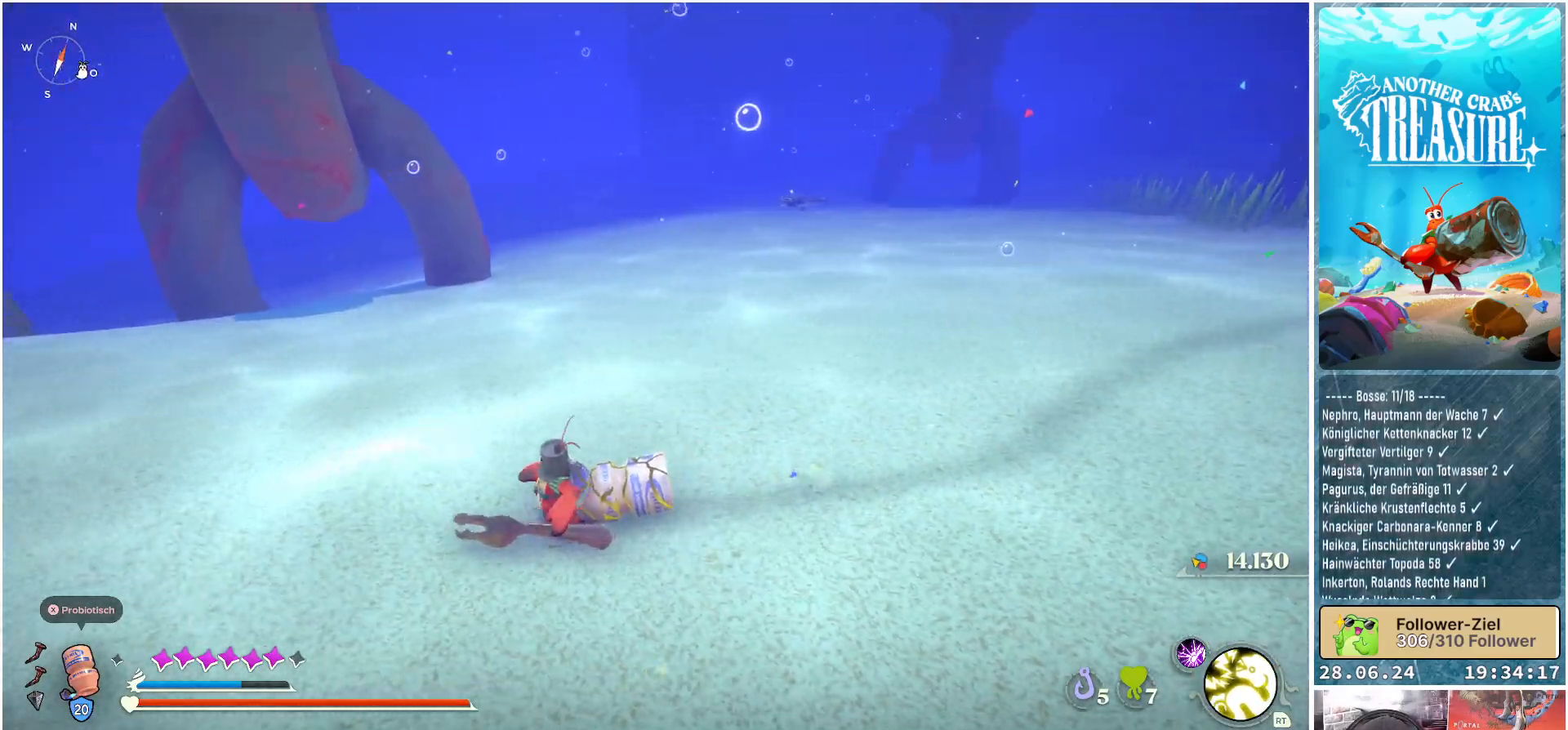
{"buttons": [], "left_stick": "left", "right_stick": "left", "events": [[233, "right_stick", "left"]]}
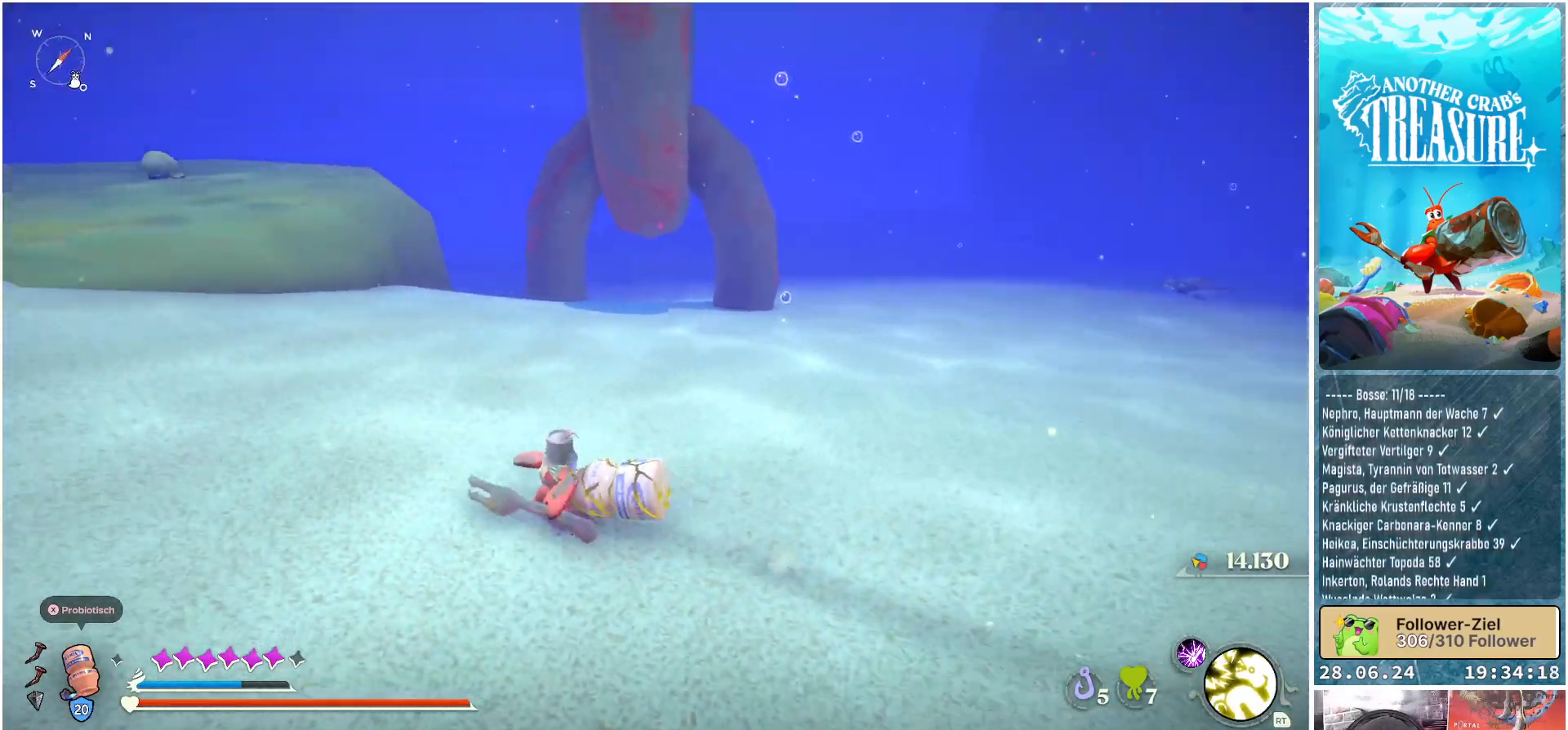
{"buttons": [], "left_stick": "up-left", "right_stick": "center", "events": [[117, "left_stick", "up-left"], [217, "right_stick", "center"]]}
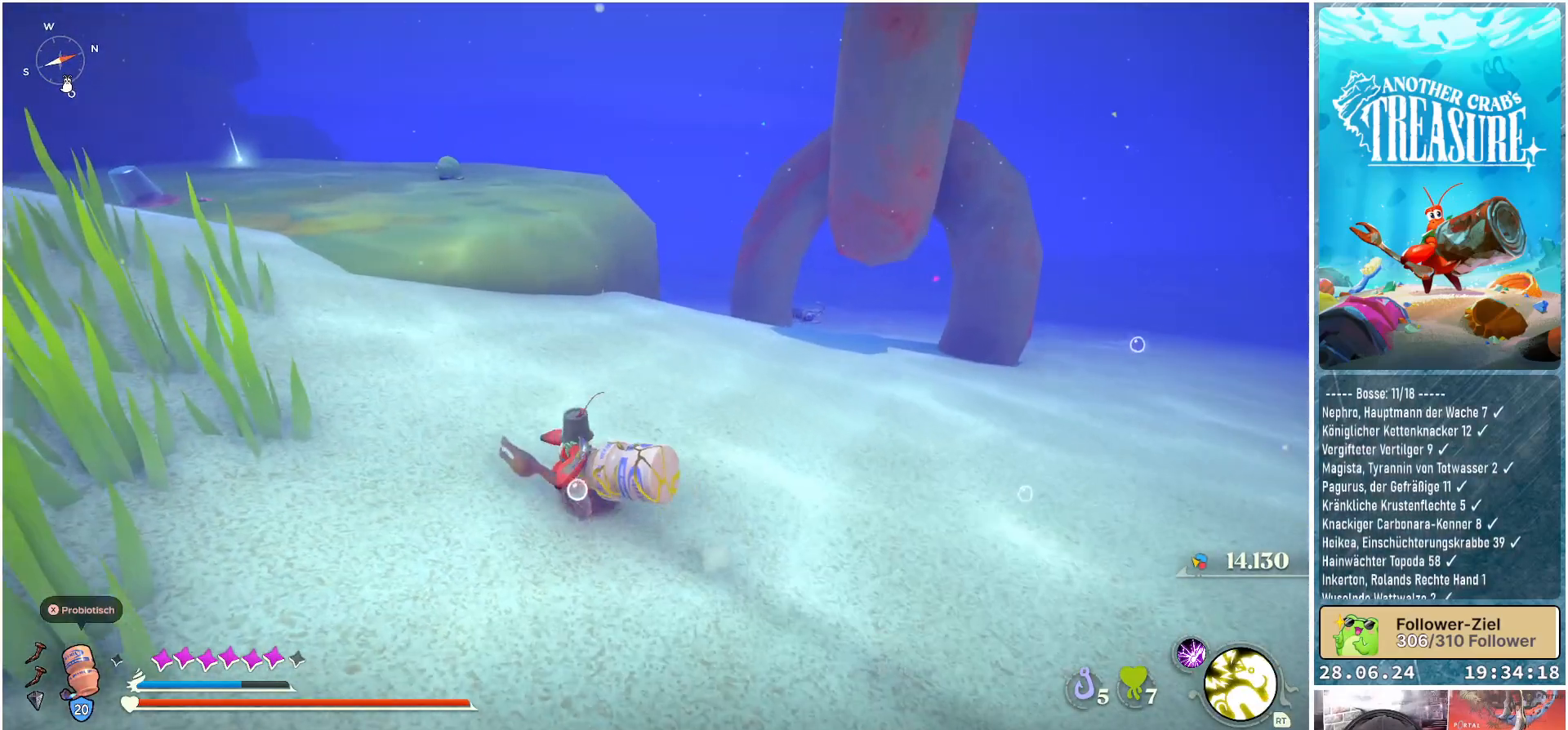
{"buttons": [], "left_stick": "up-left", "right_stick": "left", "events": [[417, "right_stick", "left"]]}
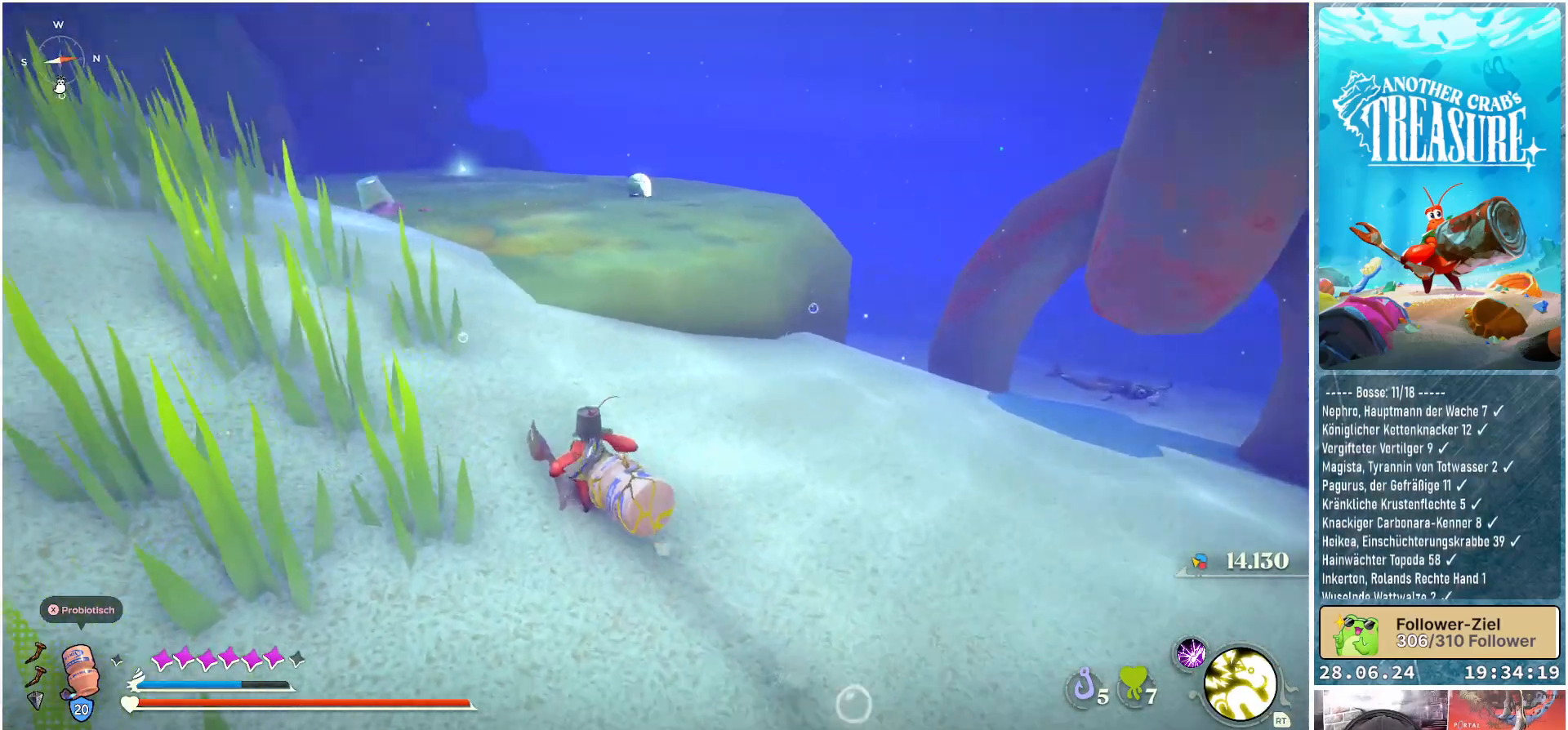
{"buttons": [], "left_stick": "up", "right_stick": "center", "events": [[67, "left_stick", "up"], [200, "right_stick", "center"]]}
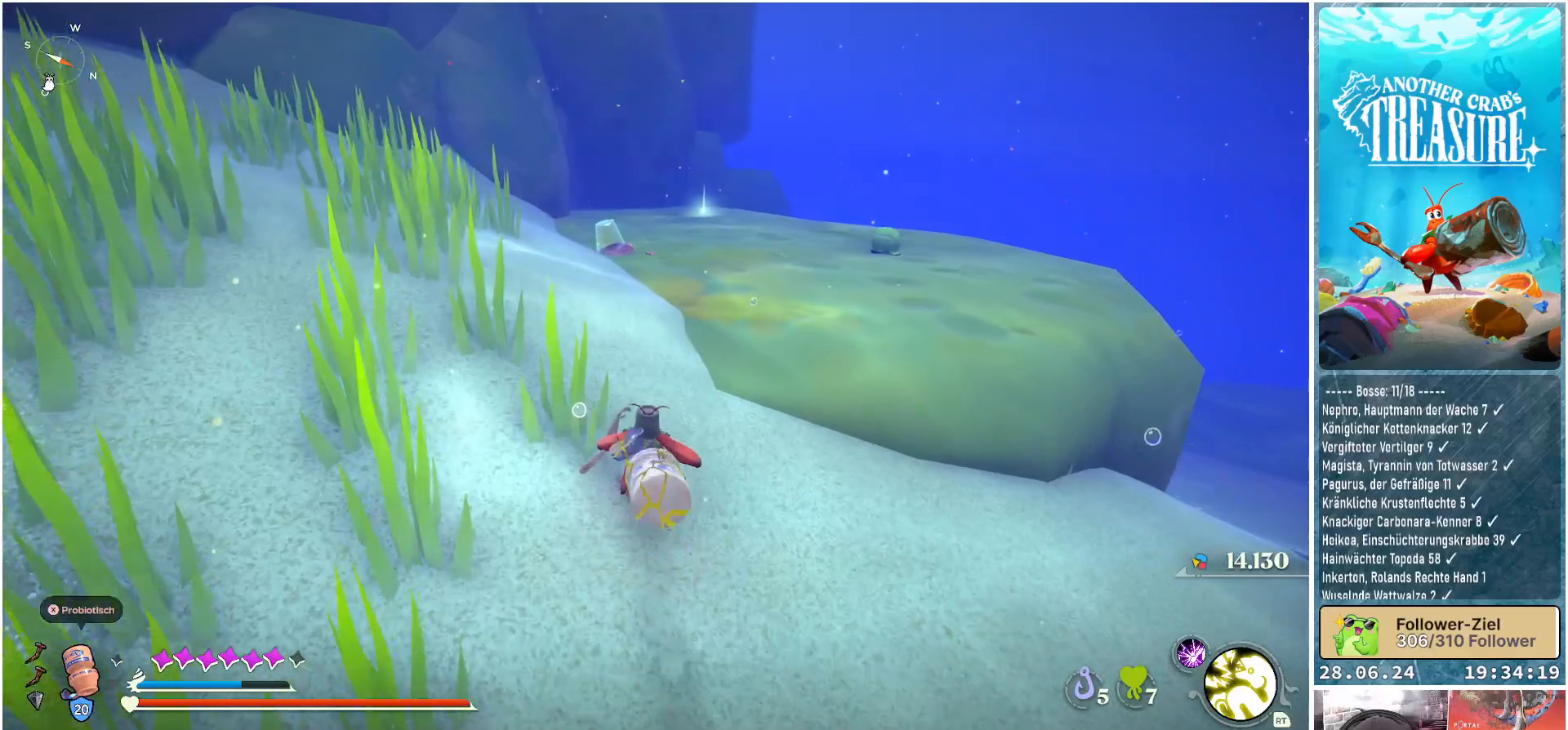
{"buttons": [], "left_stick": "up-left", "right_stick": "center", "events": [[233, "right_stick", "down"], [267, "left_stick", "up-left"], [433, "right_stick", "center"]]}